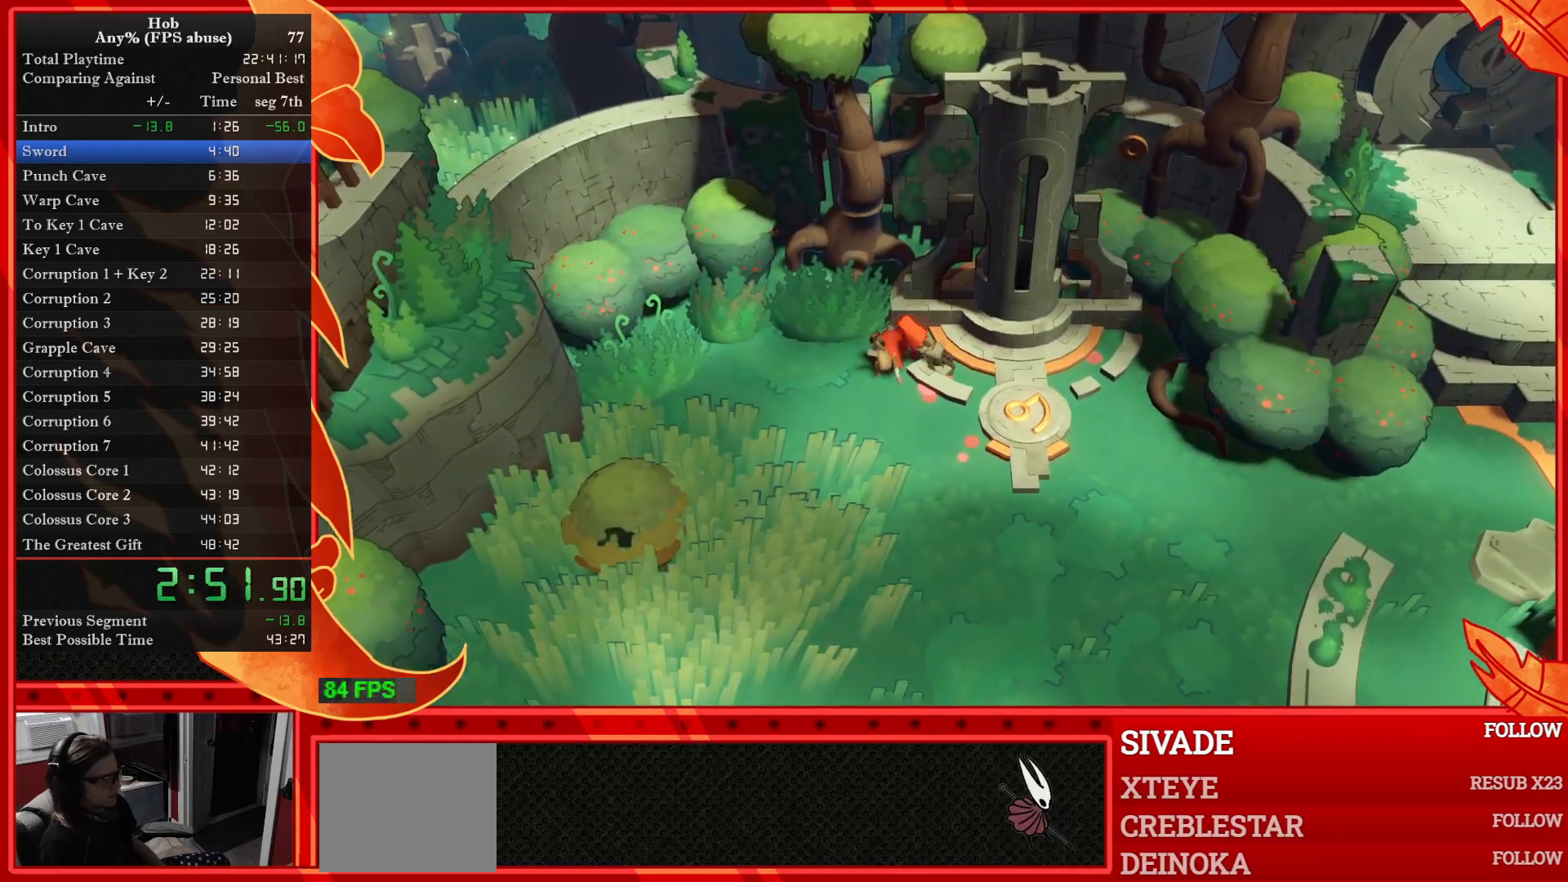
Gameplay with a controller (PlayStation layout); each line is a JSON object with the inputs held at the frame after it. "events" lists button and stick changes between this image and that frame as [ms after this image, input, new state], when the widget could be followed in between. Not read: right_stick.
{"buttons": [], "left_stick": "right", "events": [[133, "left_stick", "center"], [483, "left_stick", "right"]]}
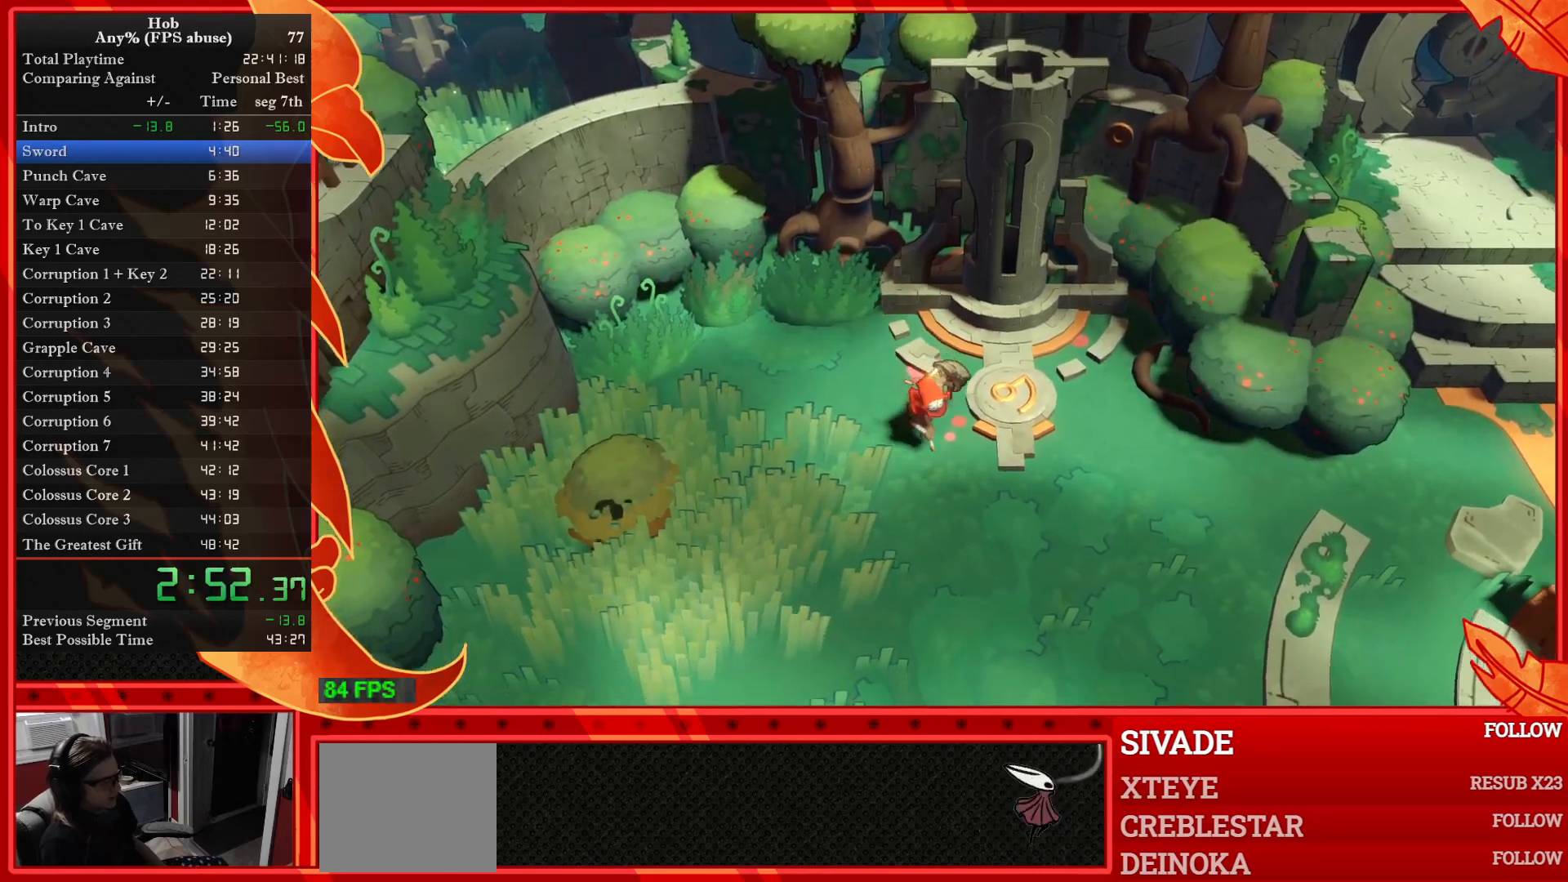
{"buttons": [], "left_stick": "right", "events": [[200, "CIRCLE", "down"], [283, "CIRCLE", "up"], [383, "CIRCLE", "down"], [483, "CIRCLE", "up"]]}
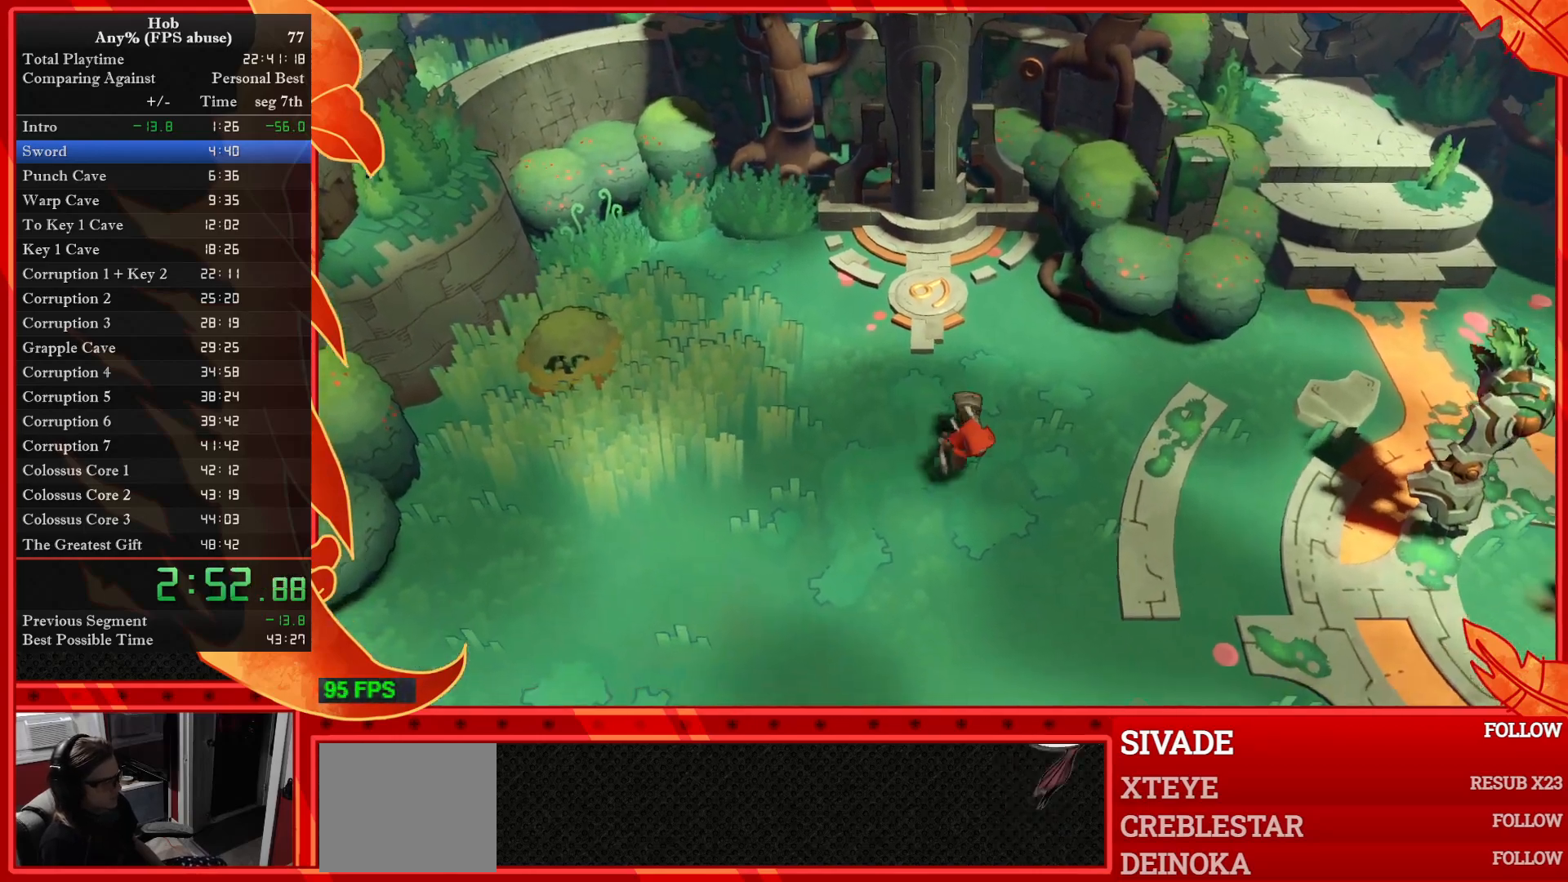
{"buttons": [], "left_stick": "right", "events": [[50, "CIRCLE", "down"], [150, "CIRCLE", "up"], [250, "CIRCLE", "down"], [333, "CIRCLE", "up"], [417, "CIRCLE", "down"], [500, "CIRCLE", "up"]]}
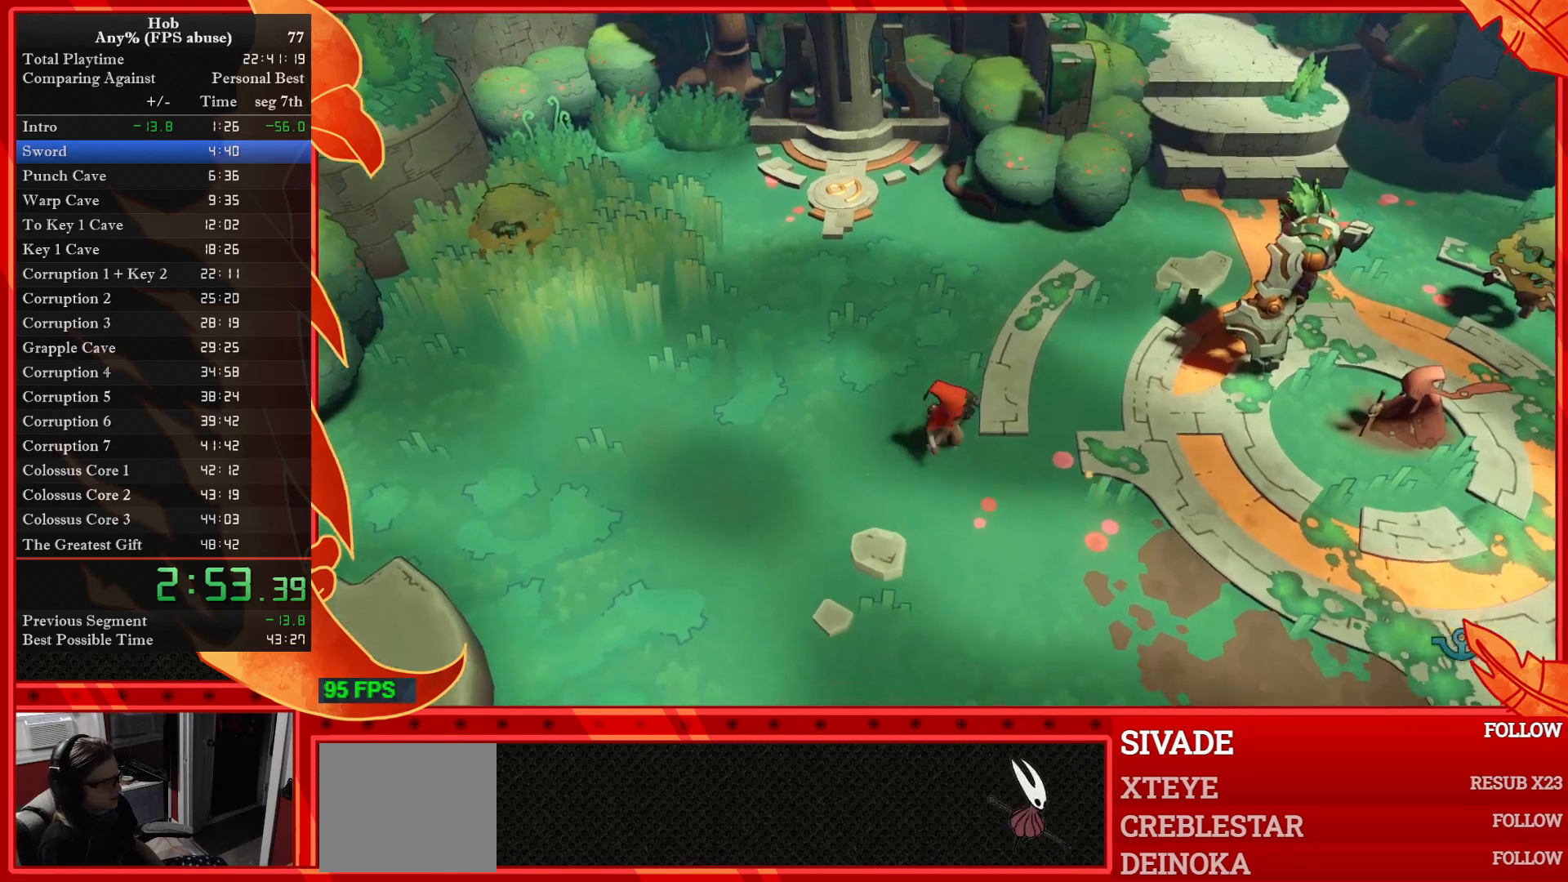
{"buttons": ["CIRCLE"], "left_stick": "right", "events": [[100, "CIRCLE", "down"], [167, "CIRCLE", "up"], [267, "CIRCLE", "down"], [333, "CIRCLE", "up"], [467, "CIRCLE", "down"]]}
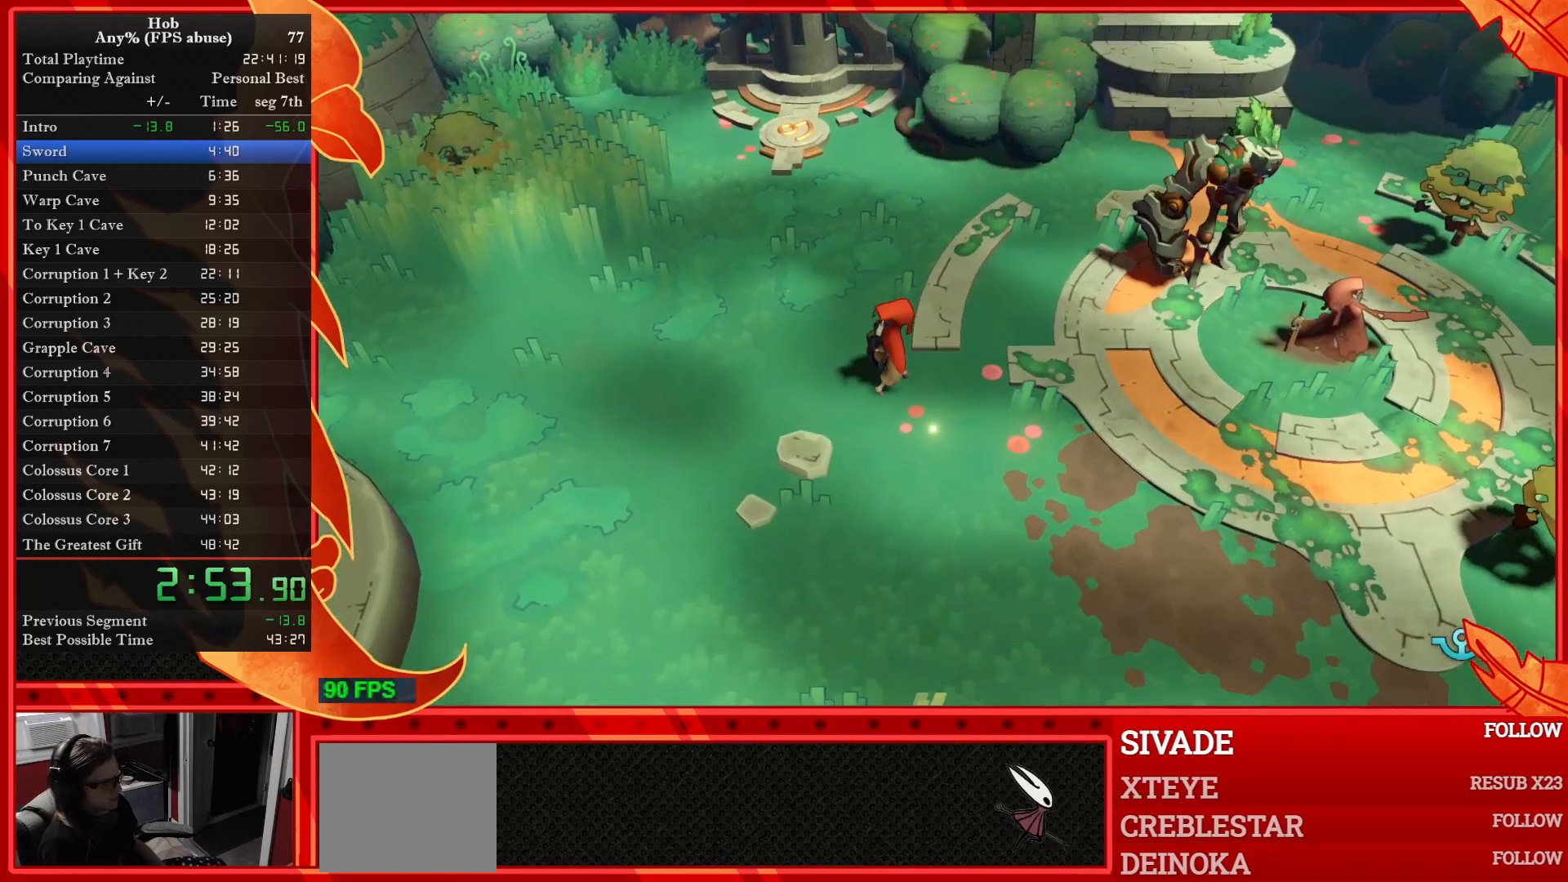
{"buttons": [], "left_stick": "center", "events": [[17, "CIRCLE", "up"], [117, "left_stick", "center"], [150, "CIRCLE", "down"], [233, "CIRCLE", "up"], [350, "CIRCLE", "down"], [433, "CIRCLE", "up"]]}
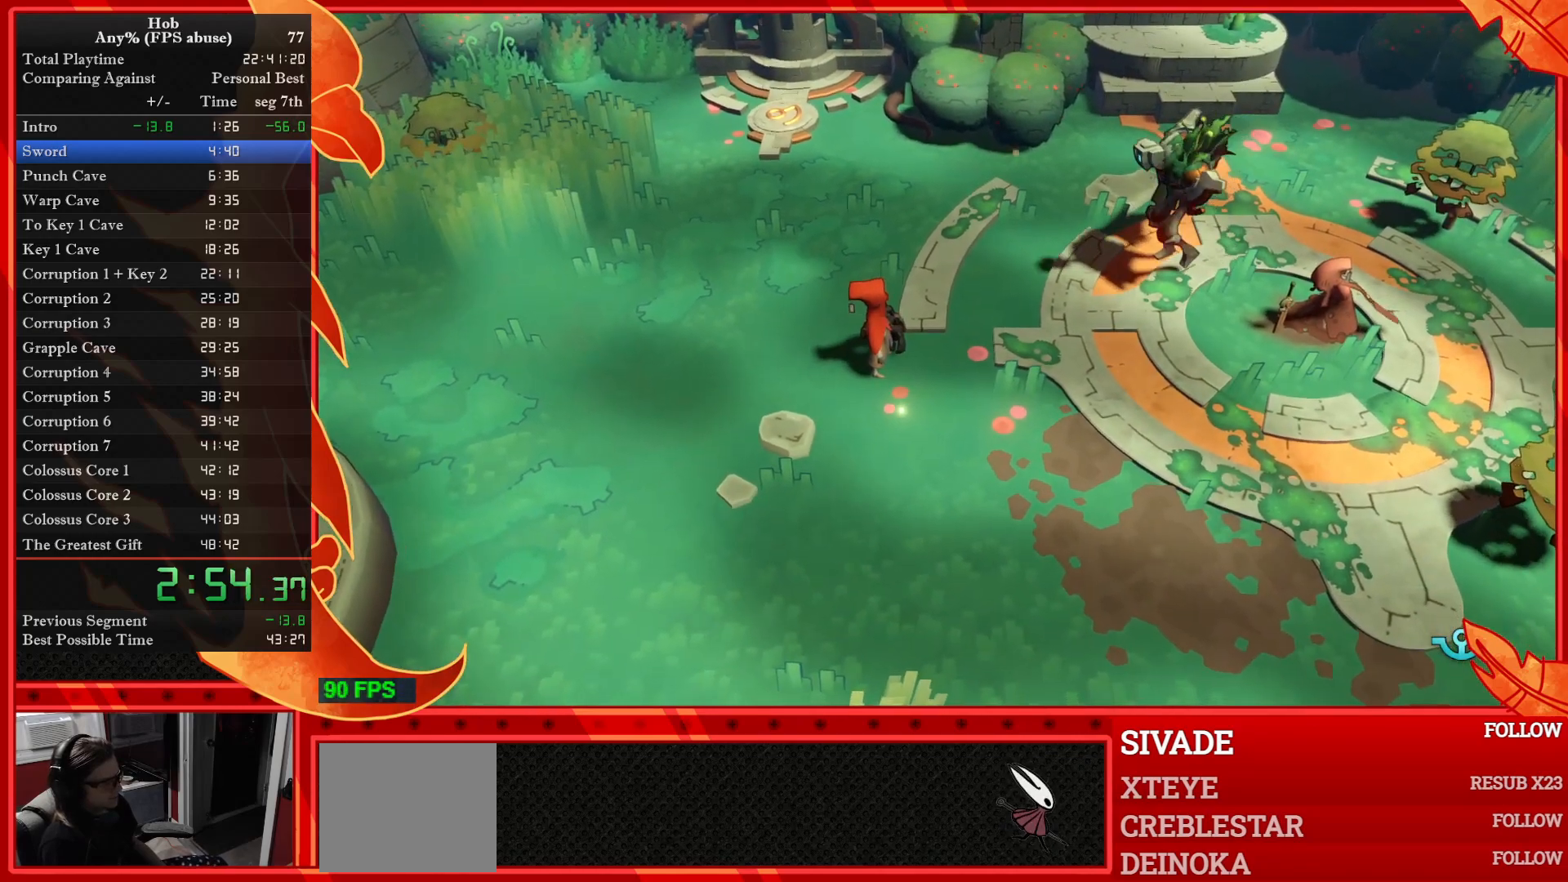
{"buttons": ["CIRCLE"], "left_stick": "right", "events": [[50, "left_stick", "right"], [417, "CIRCLE", "down"]]}
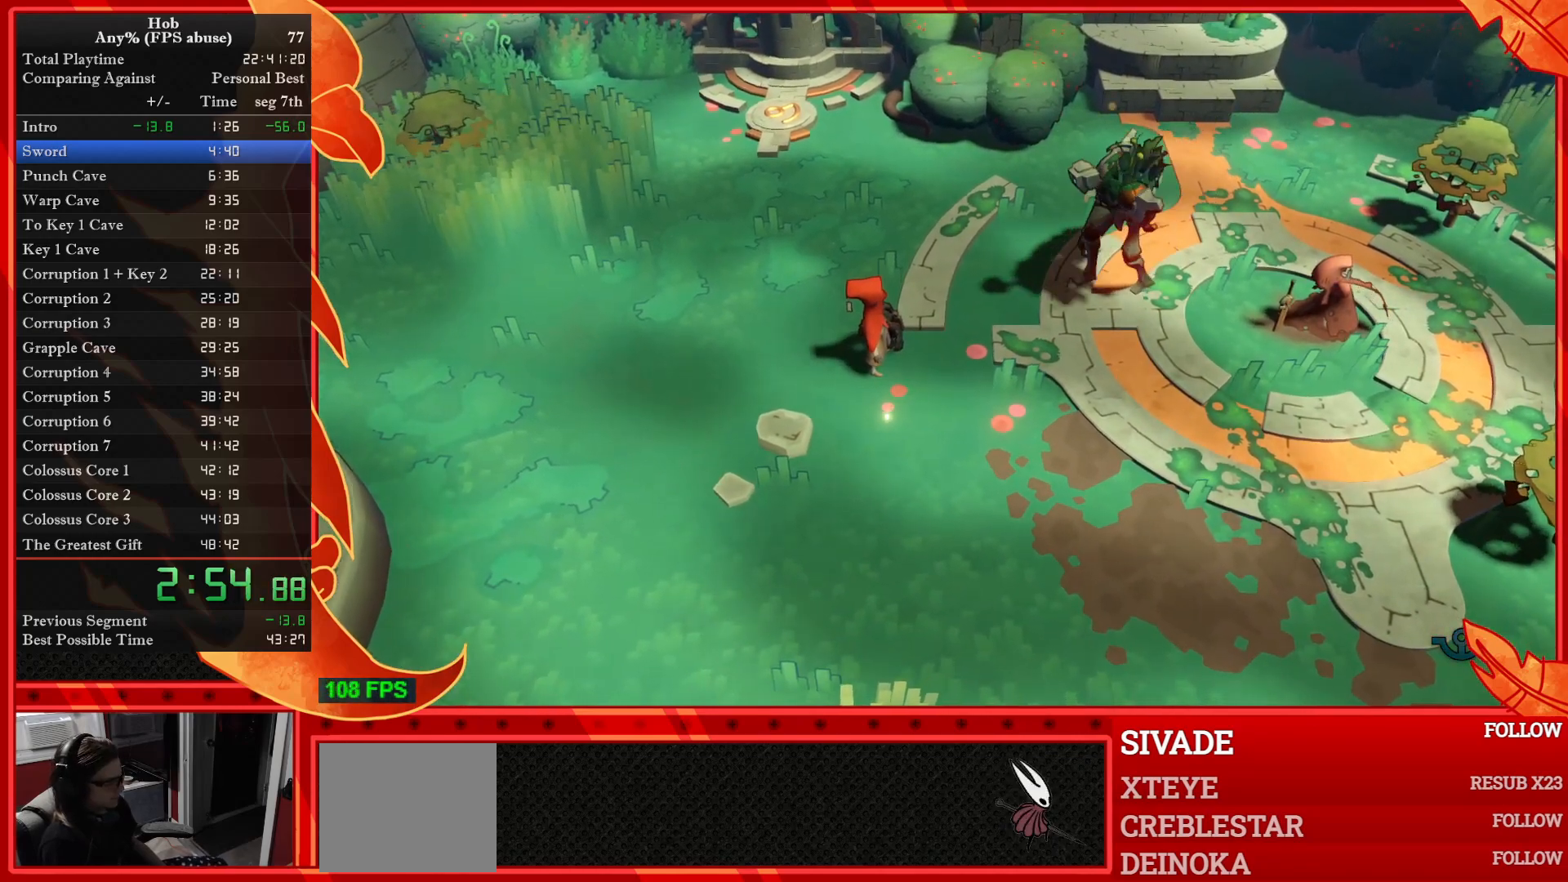
{"buttons": [], "left_stick": "right", "events": [[17, "CIRCLE", "up"], [83, "CIRCLE", "down"], [167, "CIRCLE", "up"], [250, "CIRCLE", "down"], [333, "CIRCLE", "up"], [433, "CIRCLE", "down"], [500, "CIRCLE", "up"]]}
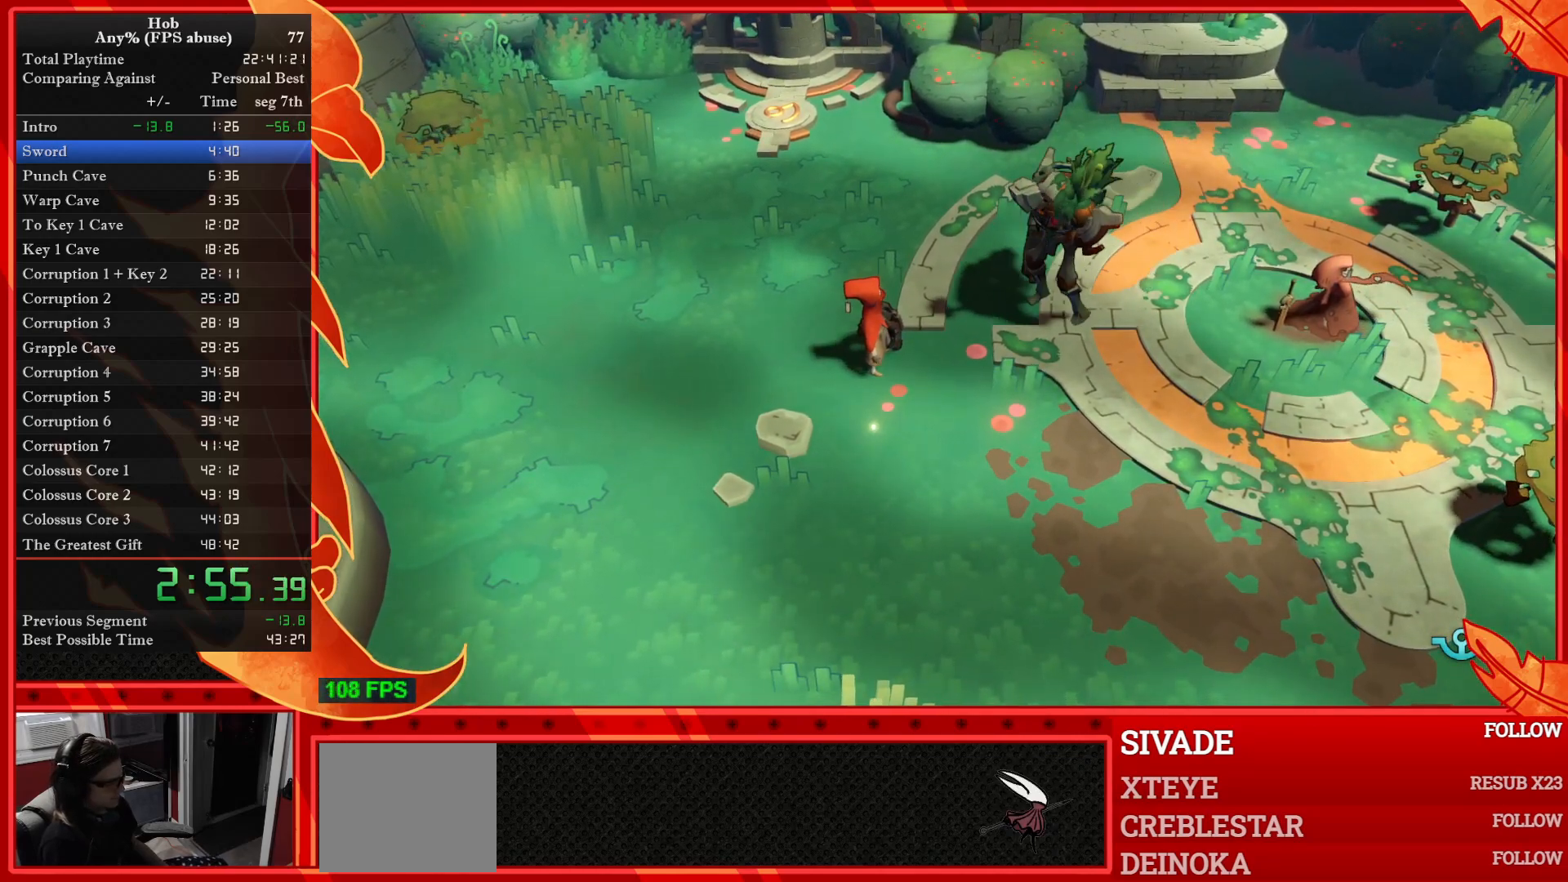
{"buttons": [], "left_stick": "right", "events": [[67, "CIRCLE", "down"], [117, "CIRCLE", "up"], [183, "CIRCLE", "down"], [250, "CIRCLE", "up"], [317, "CIRCLE", "down"], [367, "CIRCLE", "up"], [433, "CIRCLE", "down"], [483, "CIRCLE", "up"]]}
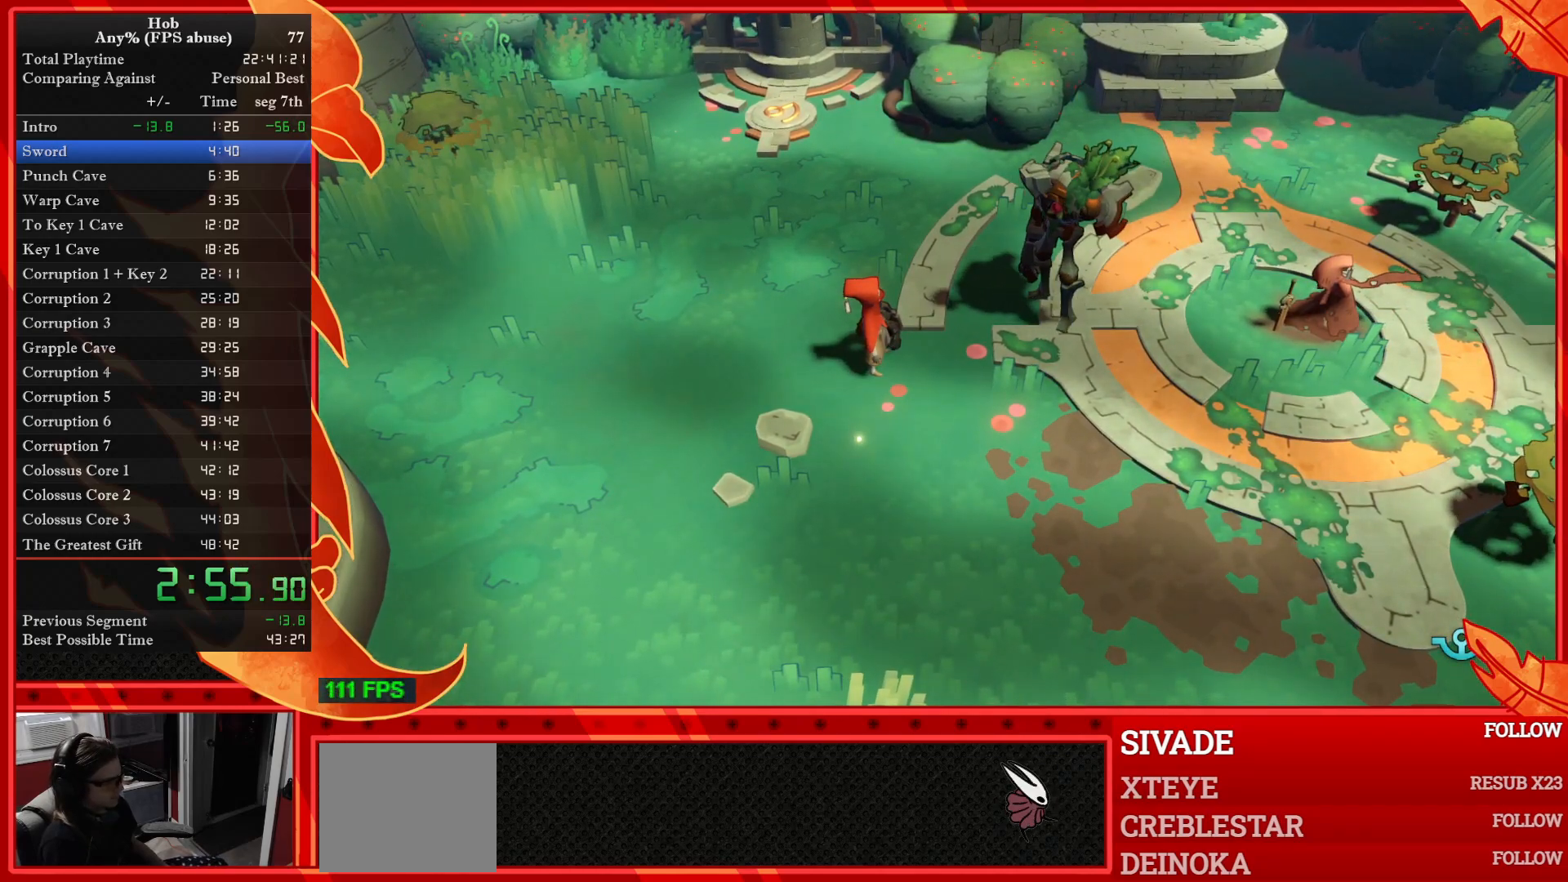
{"buttons": [], "left_stick": "right", "events": [[67, "CIRCLE", "down"], [117, "CIRCLE", "up"], [183, "CIRCLE", "down"], [250, "CIRCLE", "up"], [333, "CIRCLE", "down"], [367, "CIRCLE", "up"], [433, "CIRCLE", "down"], [483, "CIRCLE", "up"]]}
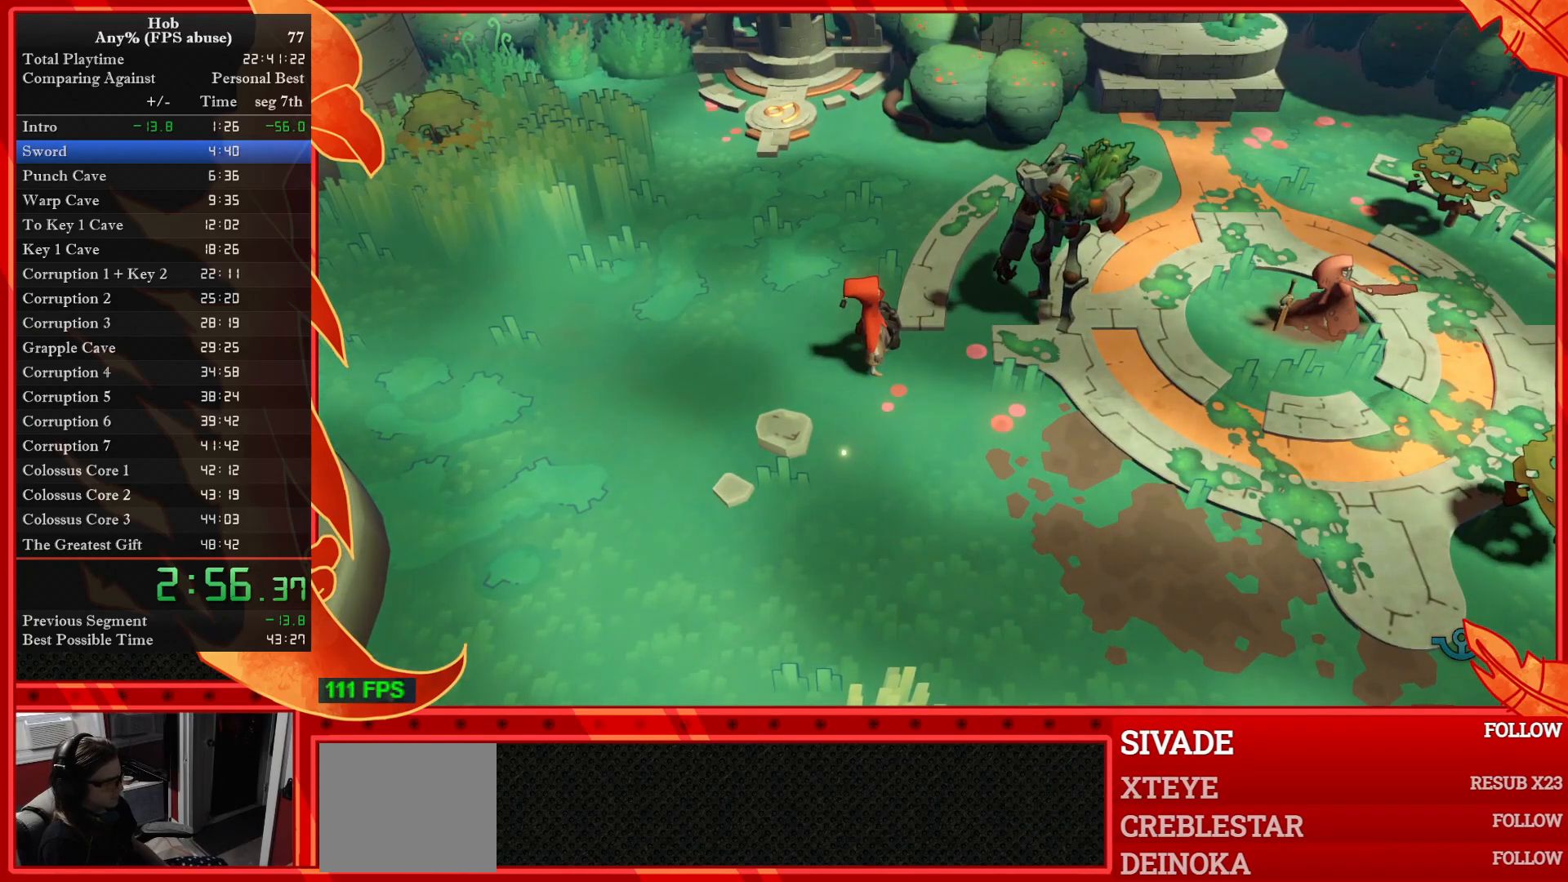
{"buttons": ["CIRCLE"], "left_stick": "right", "events": [[50, "CIRCLE", "down"], [83, "CIRCLE", "up"], [183, "CIRCLE", "down"], [250, "CIRCLE", "up"], [333, "CIRCLE", "down"], [400, "CIRCLE", "up"], [467, "CIRCLE", "down"]]}
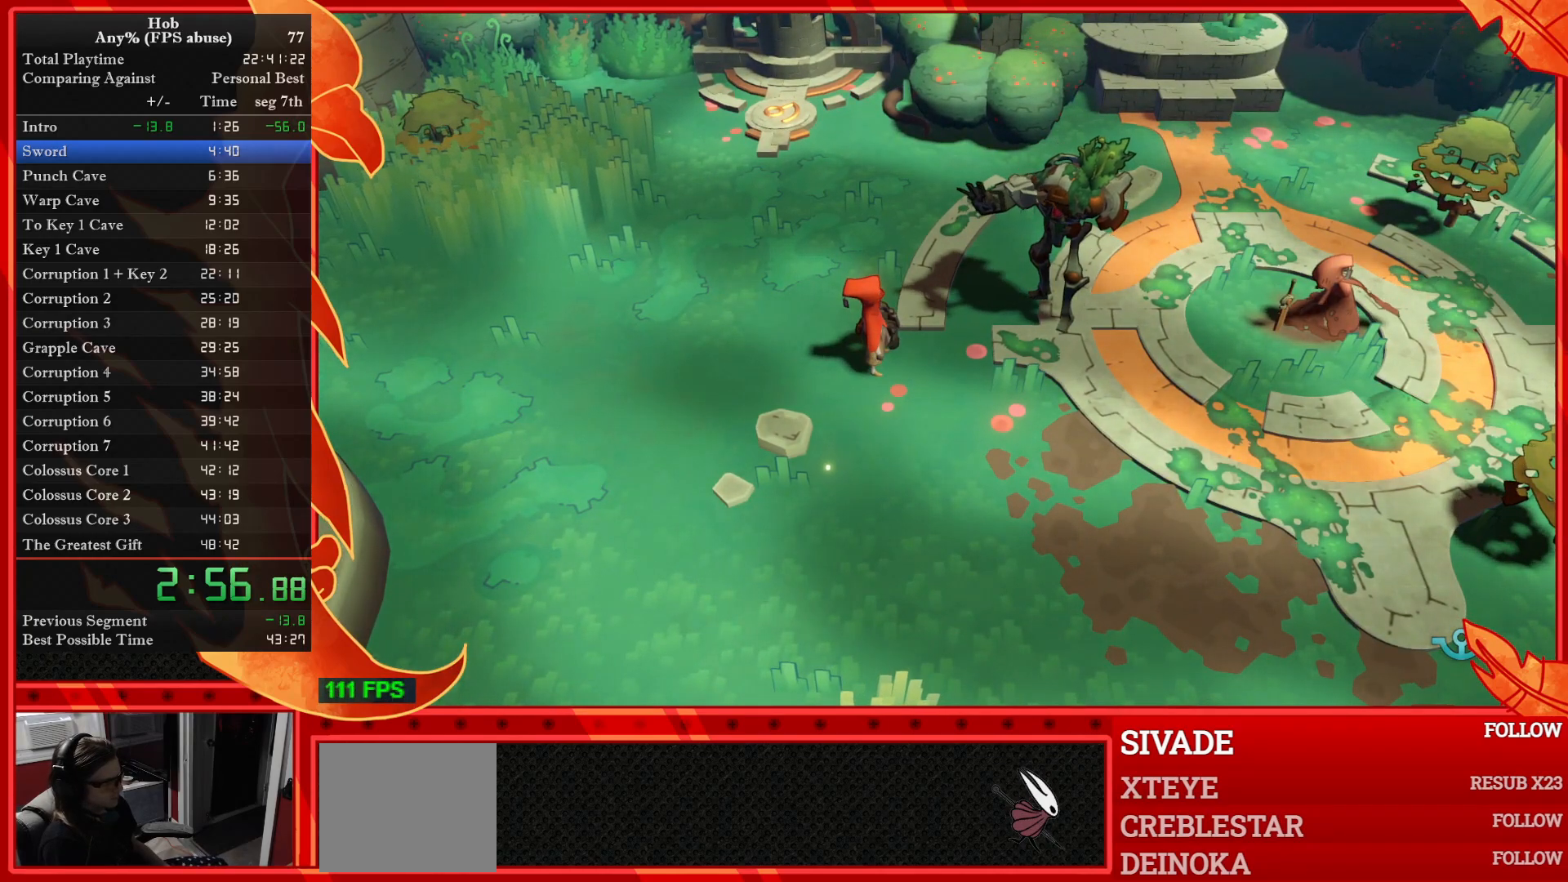
{"buttons": [], "left_stick": "right", "events": [[33, "CIRCLE", "up"], [117, "CIRCLE", "down"], [183, "CIRCLE", "up"], [250, "CIRCLE", "down"], [333, "CIRCLE", "up"], [400, "CIRCLE", "down"], [483, "CIRCLE", "up"]]}
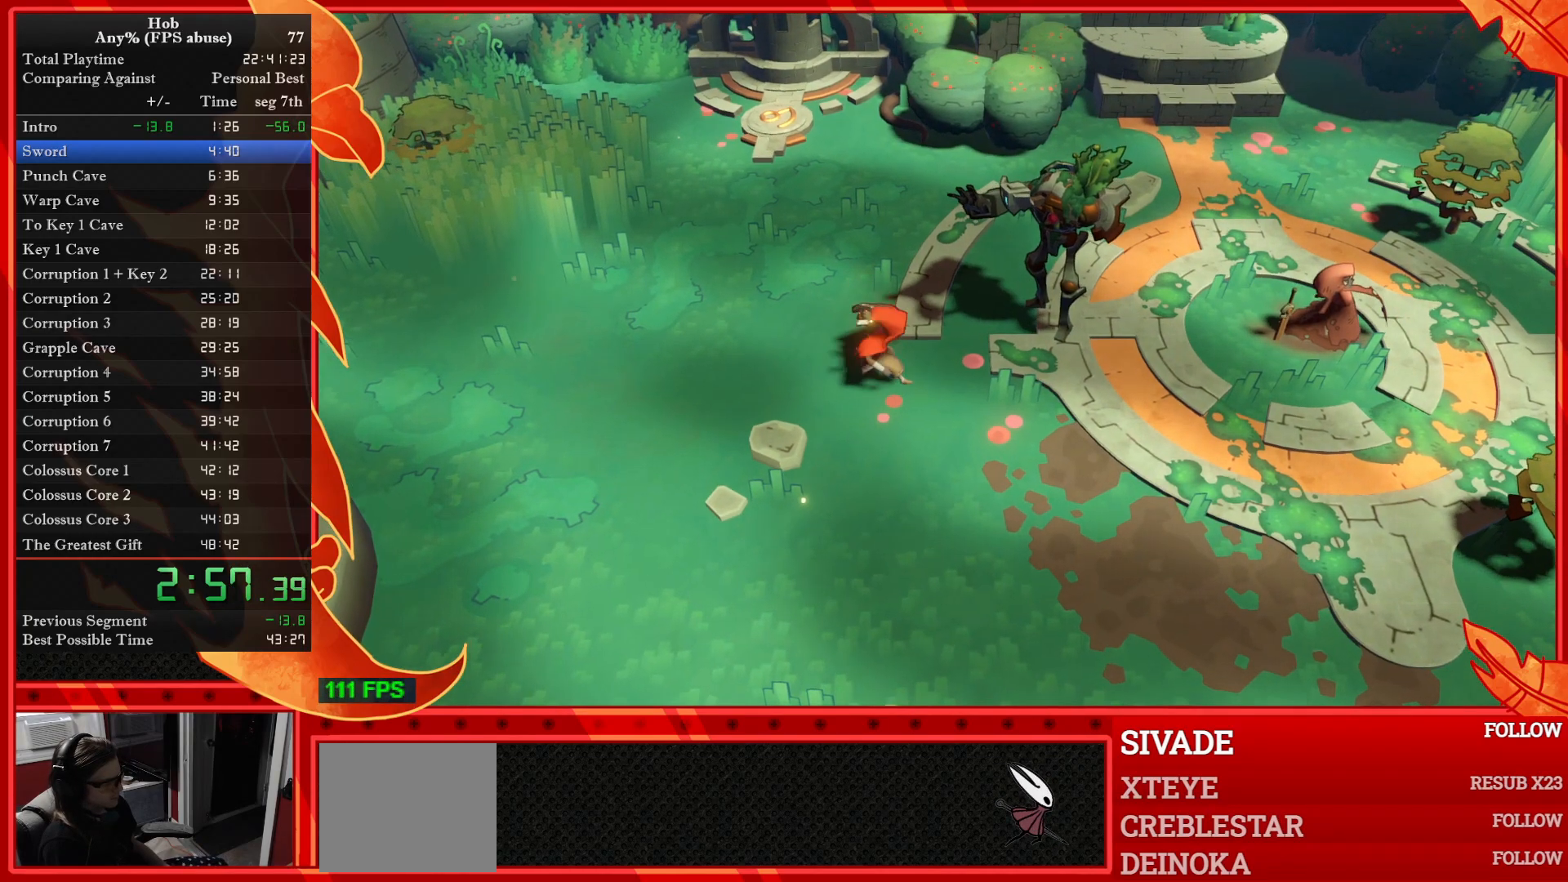
{"buttons": [], "left_stick": "right", "events": [[67, "CIRCLE", "down"], [100, "CIRCLE", "up"], [217, "CIRCLE", "down"], [283, "CIRCLE", "up"], [367, "CIRCLE", "down"], [383, "CIRCLE", "up"]]}
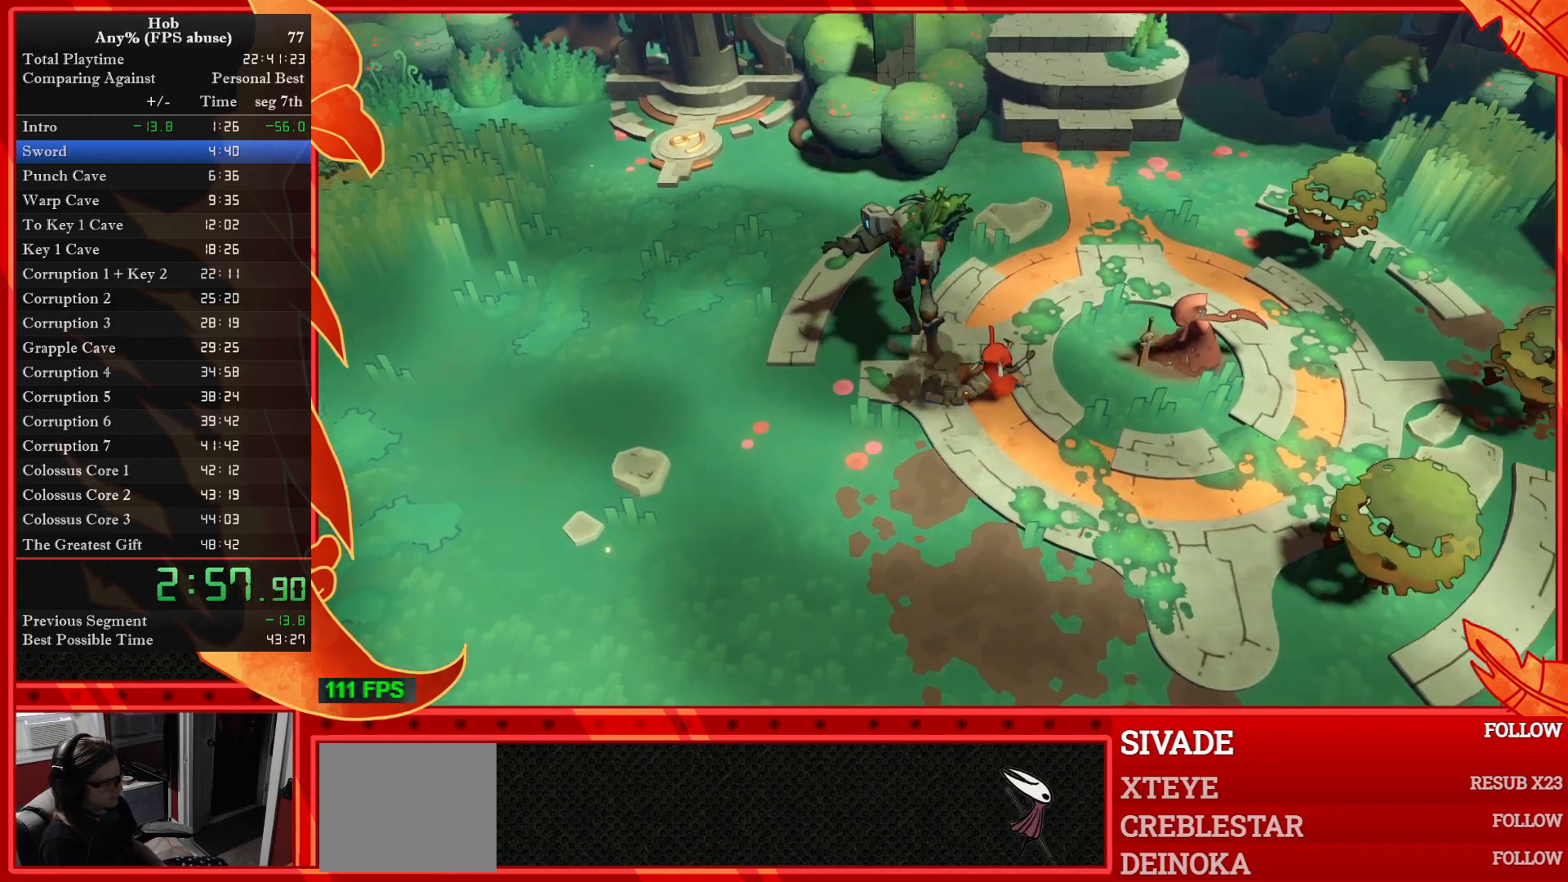
{"buttons": ["SQUARE"], "left_stick": "right", "events": [[17, "SQUARE", "down"], [200, "SQUARE", "up"], [267, "SQUARE", "down"]]}
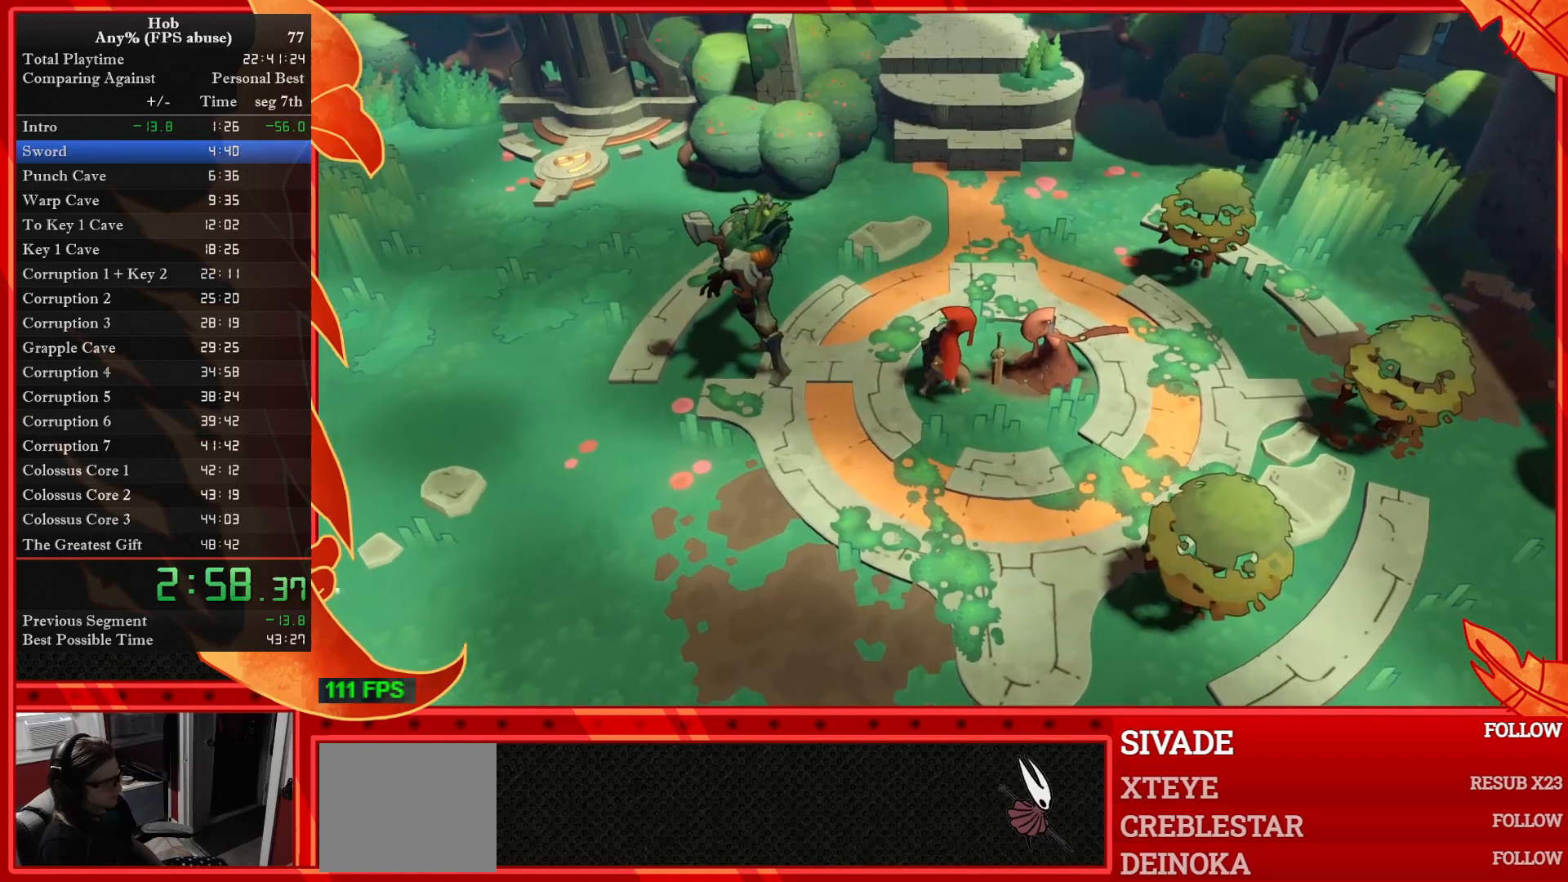
{"buttons": ["SQUARE"], "left_stick": "right", "events": []}
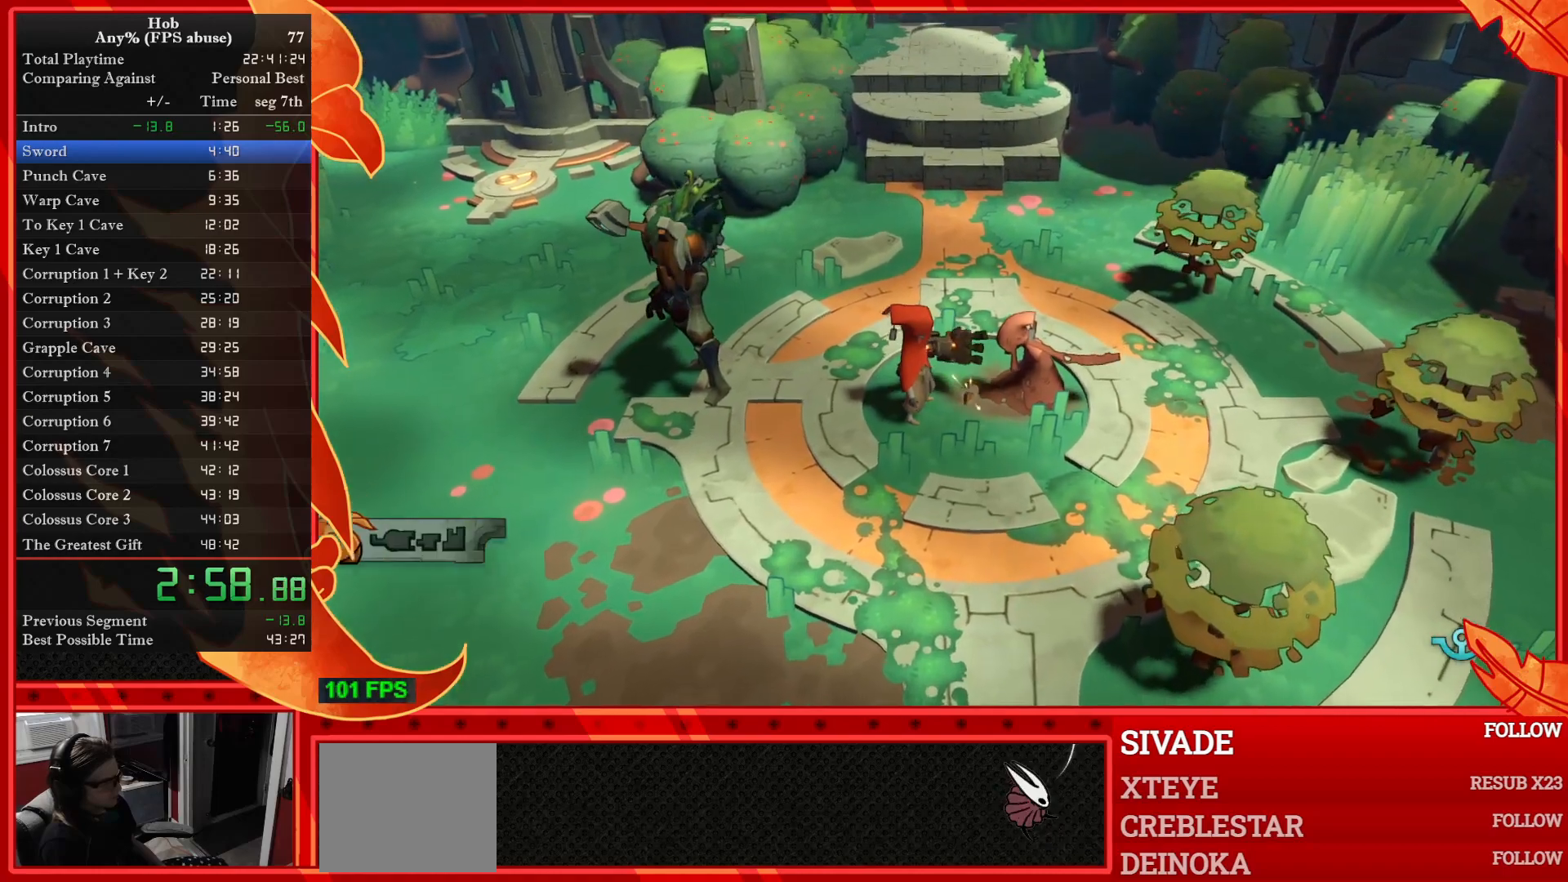
{"buttons": ["SQUARE"], "left_stick": "center", "events": [[417, "left_stick", "center"]]}
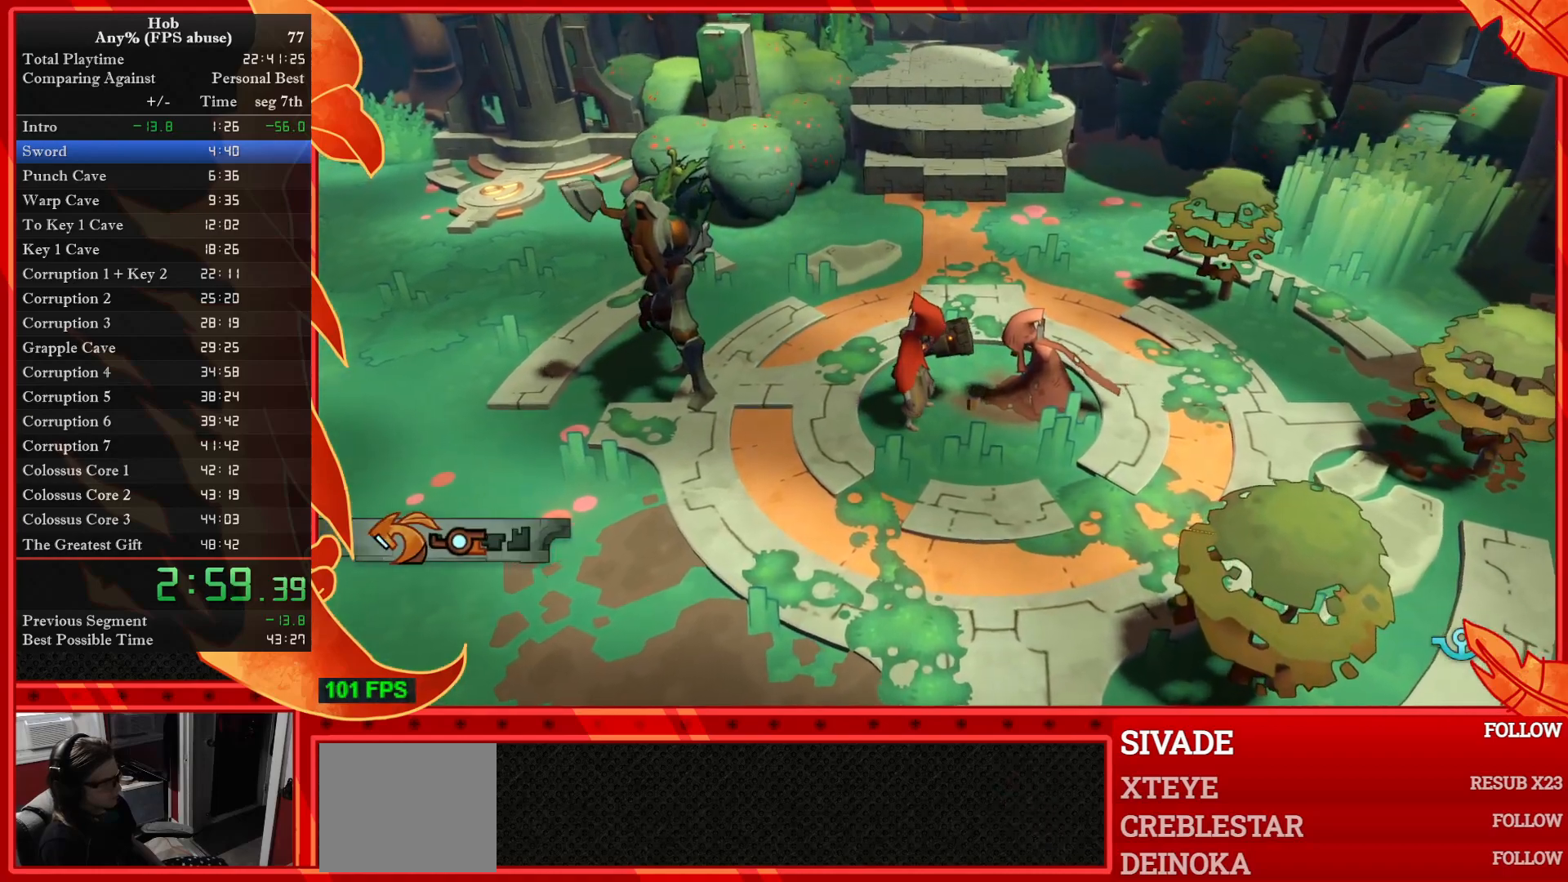
{"buttons": [], "left_stick": "up", "events": [[67, "left_stick", "up"], [100, "SQUARE", "up"], [283, "CIRCLE", "down"], [333, "CIRCLE", "up"], [400, "CIRCLE", "down"], [500, "CIRCLE", "up"]]}
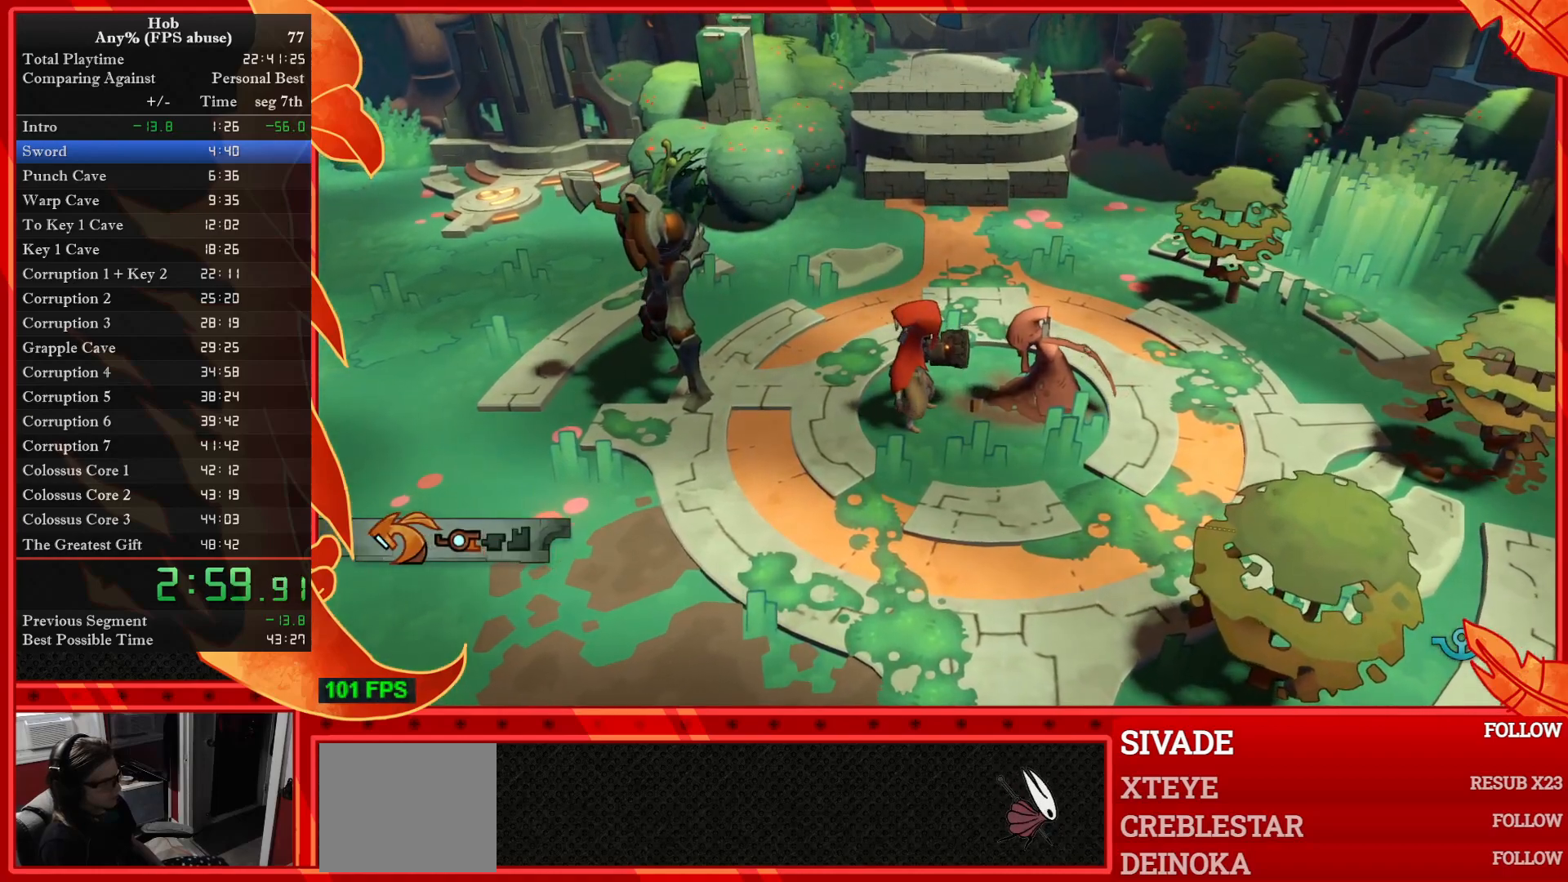
{"buttons": ["CIRCLE"], "left_stick": "up", "events": [[83, "CIRCLE", "down"], [167, "CIRCLE", "up"], [233, "CIRCLE", "down"], [333, "CIRCLE", "up"], [417, "CIRCLE", "down"]]}
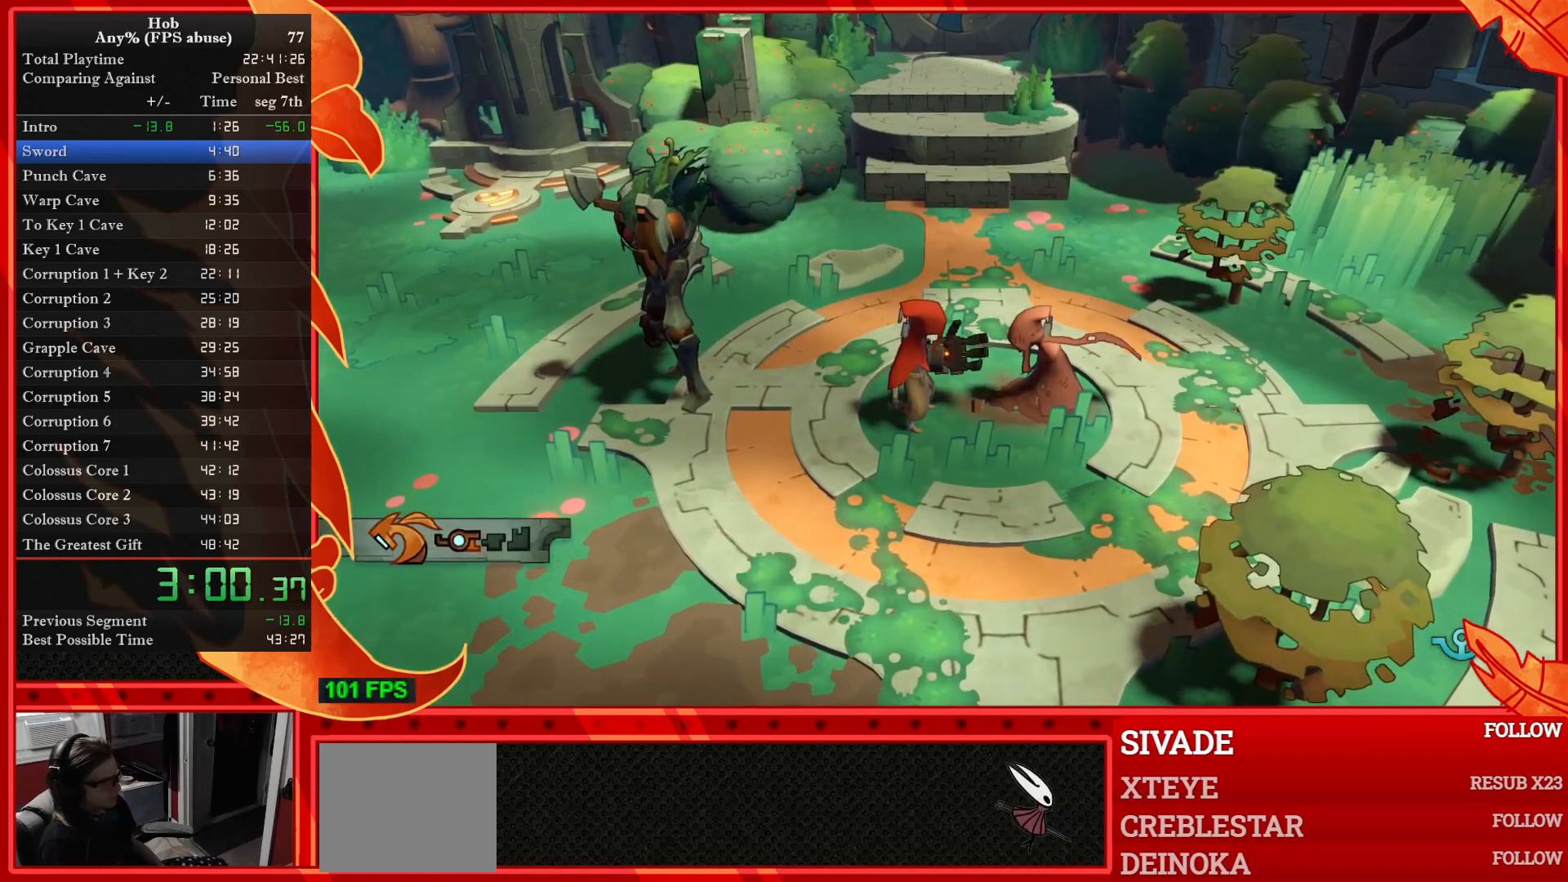
{"buttons": ["CIRCLE"], "left_stick": "up", "events": [[17, "CIRCLE", "up"], [100, "CIRCLE", "down"], [150, "CIRCLE", "up"], [267, "CIRCLE", "down"], [350, "CIRCLE", "up"], [433, "CIRCLE", "down"]]}
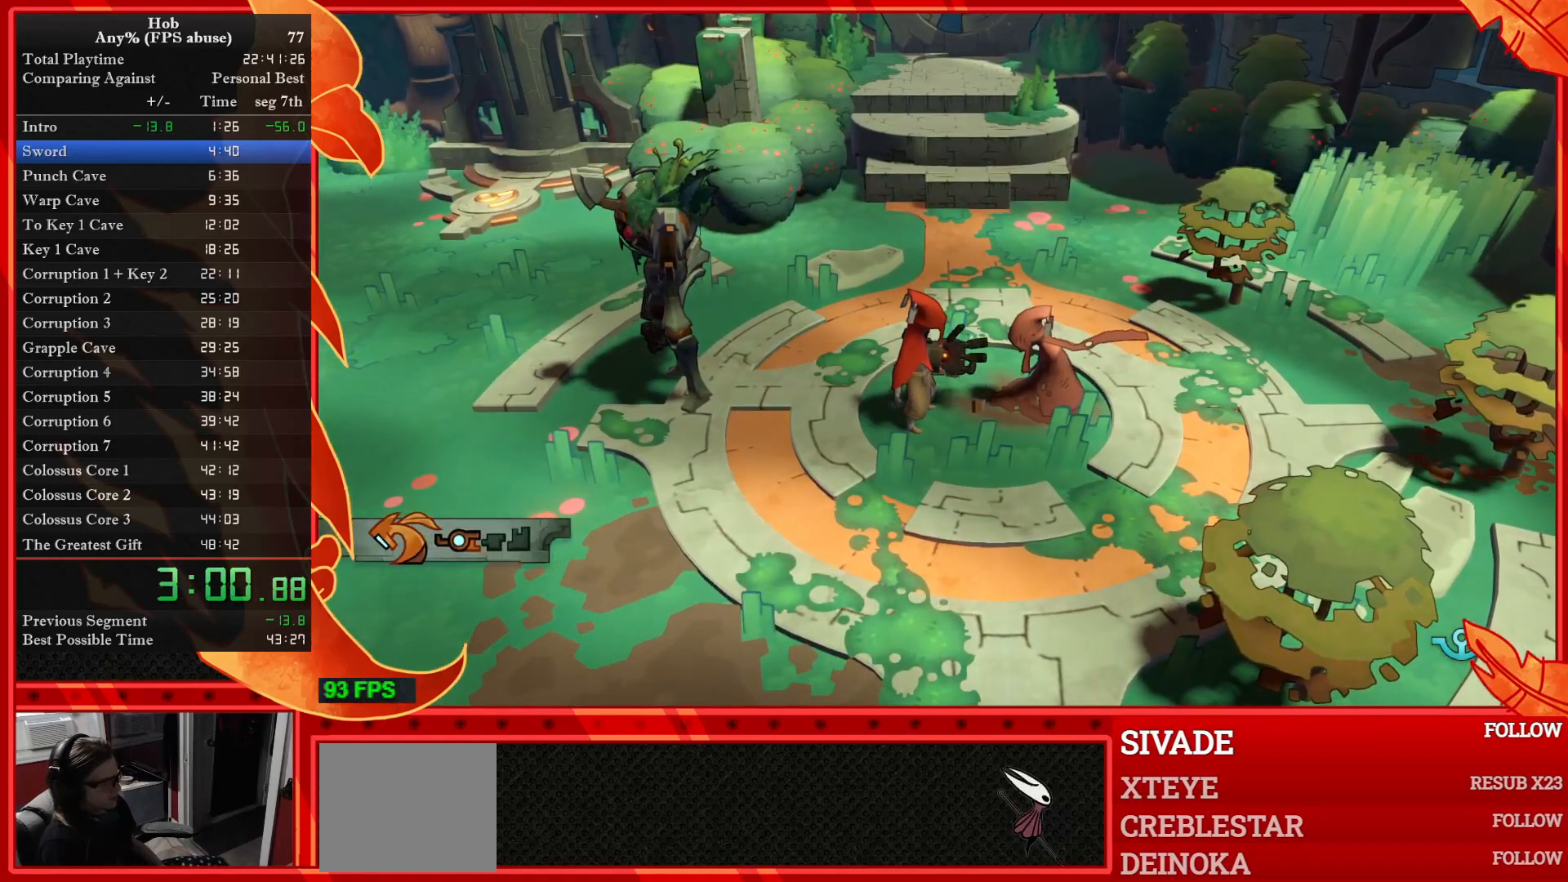
{"buttons": ["CIRCLE"], "left_stick": "up", "events": [[33, "CIRCLE", "up"], [133, "CIRCLE", "down"], [233, "CIRCLE", "up"], [300, "CIRCLE", "down"], [400, "CIRCLE", "up"], [483, "CIRCLE", "down"]]}
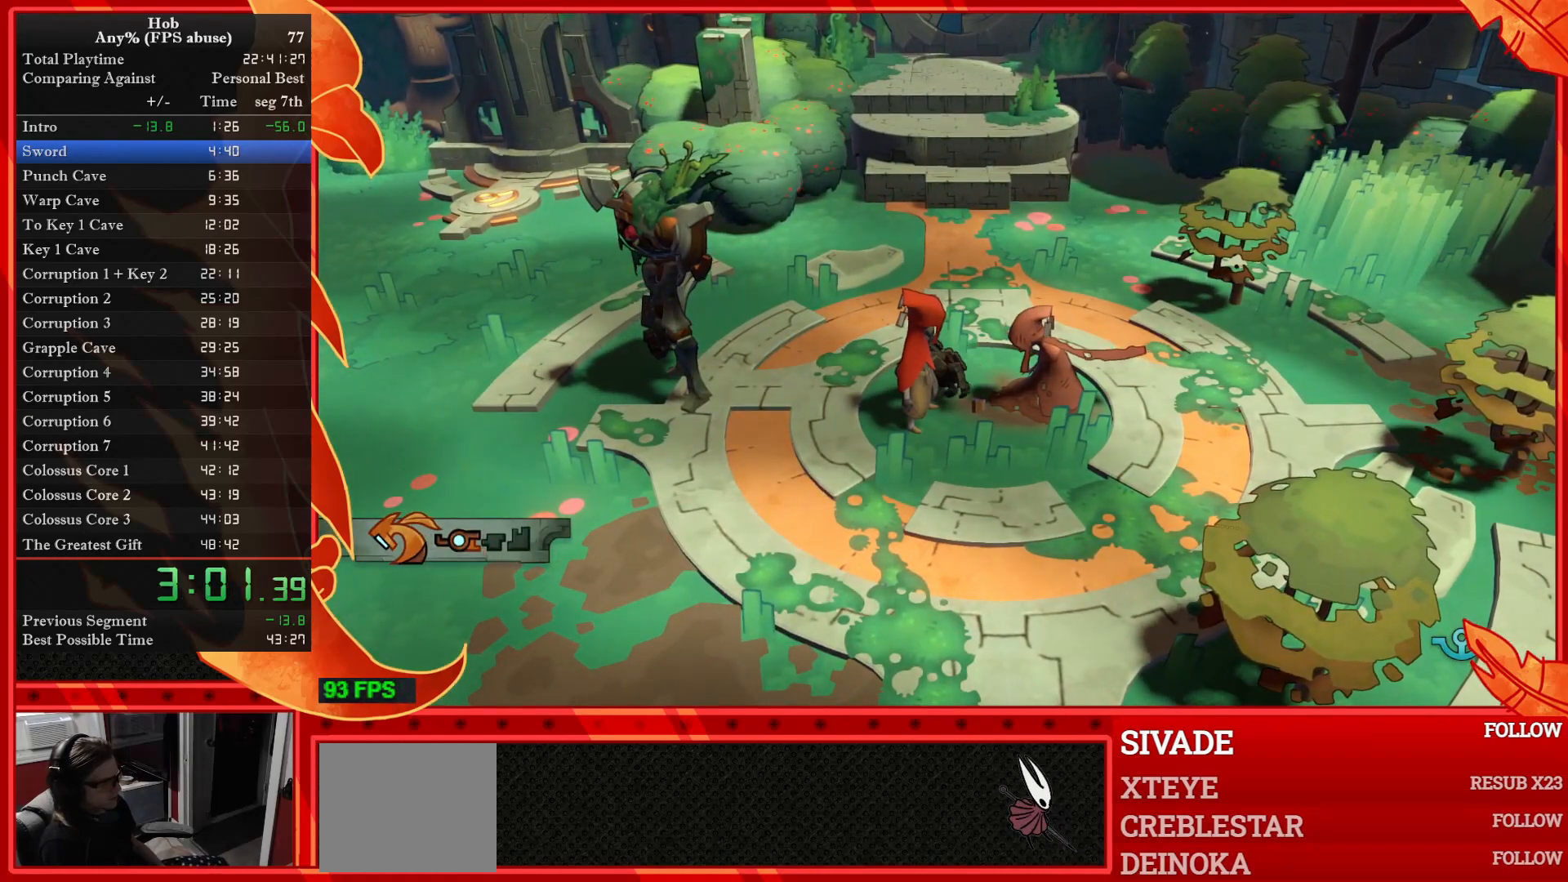
{"buttons": [], "left_stick": "up", "events": [[83, "CIRCLE", "up"], [167, "CIRCLE", "down"], [250, "CIRCLE", "up"], [350, "CIRCLE", "down"], [417, "CIRCLE", "up"]]}
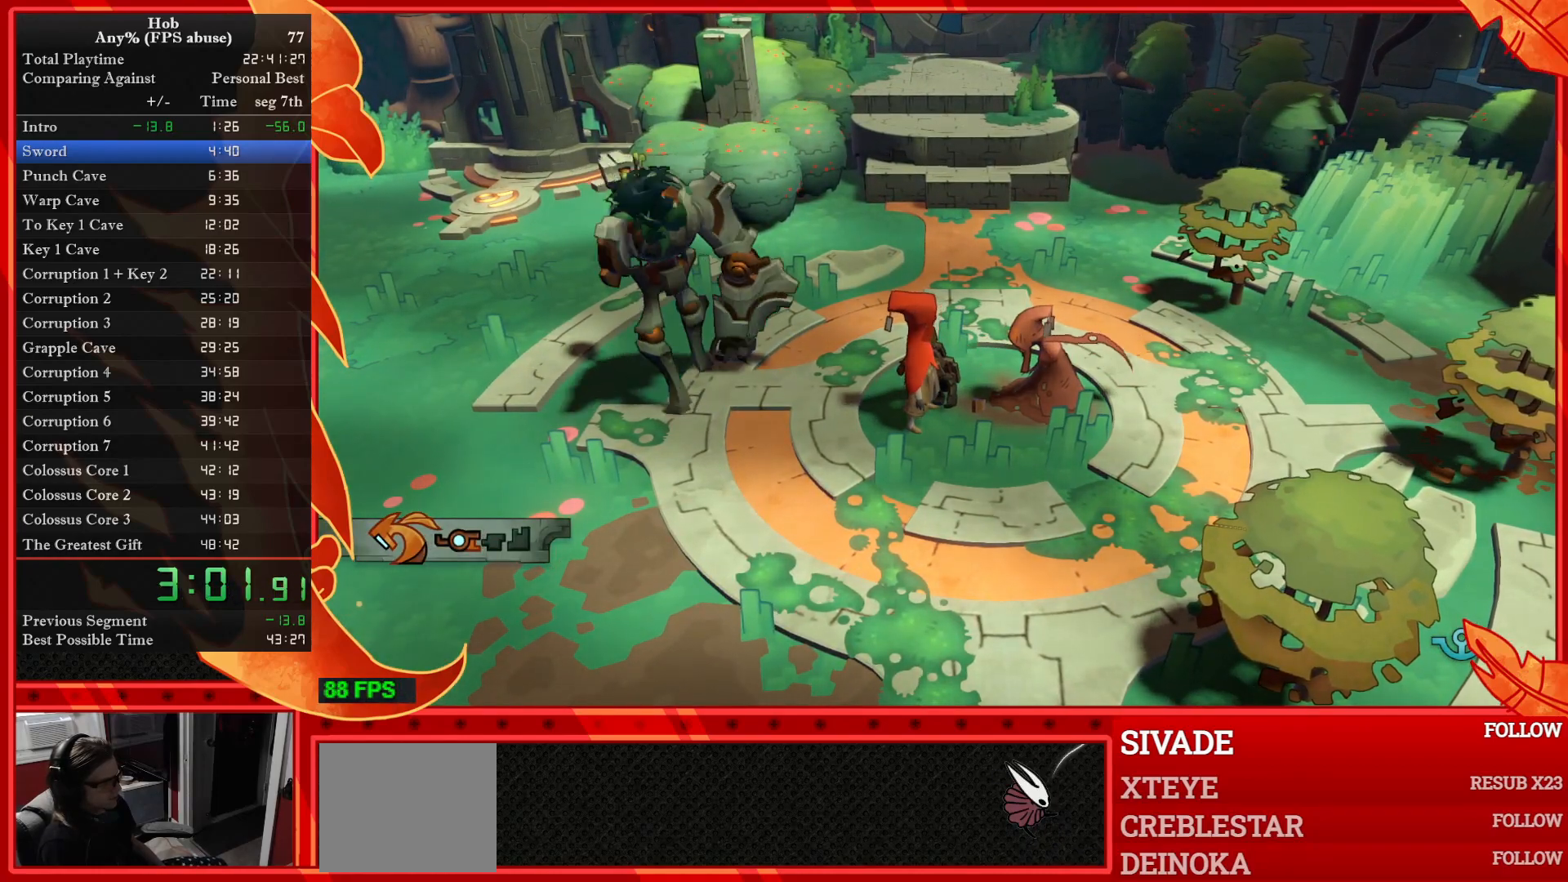
{"buttons": [], "left_stick": "up", "events": [[33, "CIRCLE", "down"], [117, "CIRCLE", "up"], [200, "CIRCLE", "down"], [317, "CIRCLE", "up"], [383, "CIRCLE", "down"], [500, "CIRCLE", "up"]]}
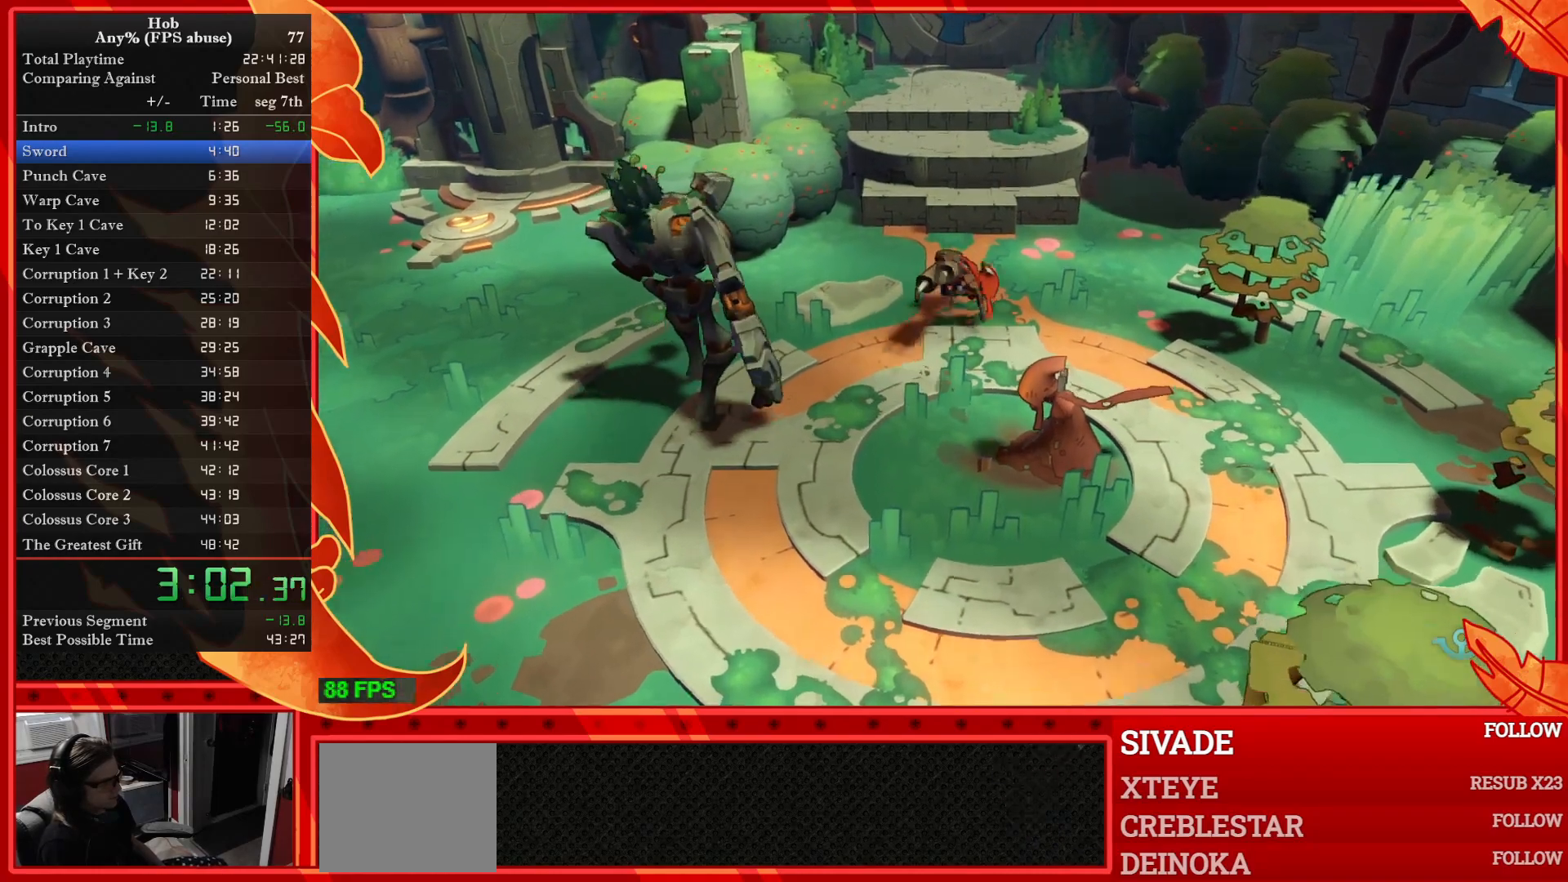
{"buttons": [], "left_stick": "up", "events": [[50, "CIRCLE", "down"], [167, "CIRCLE", "up"]]}
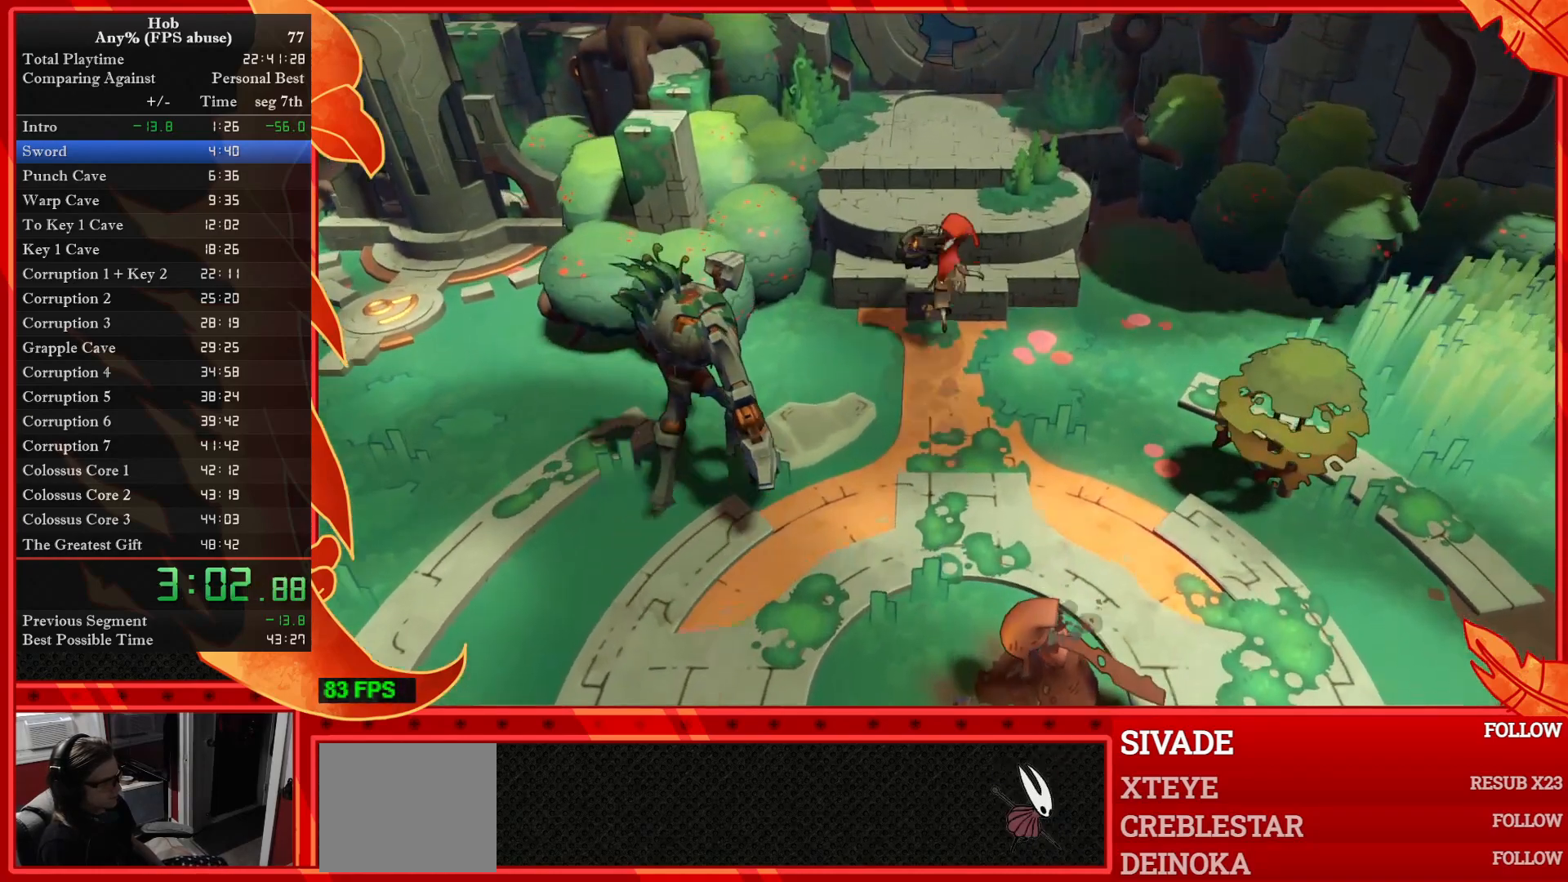
{"buttons": [], "left_stick": "up", "events": []}
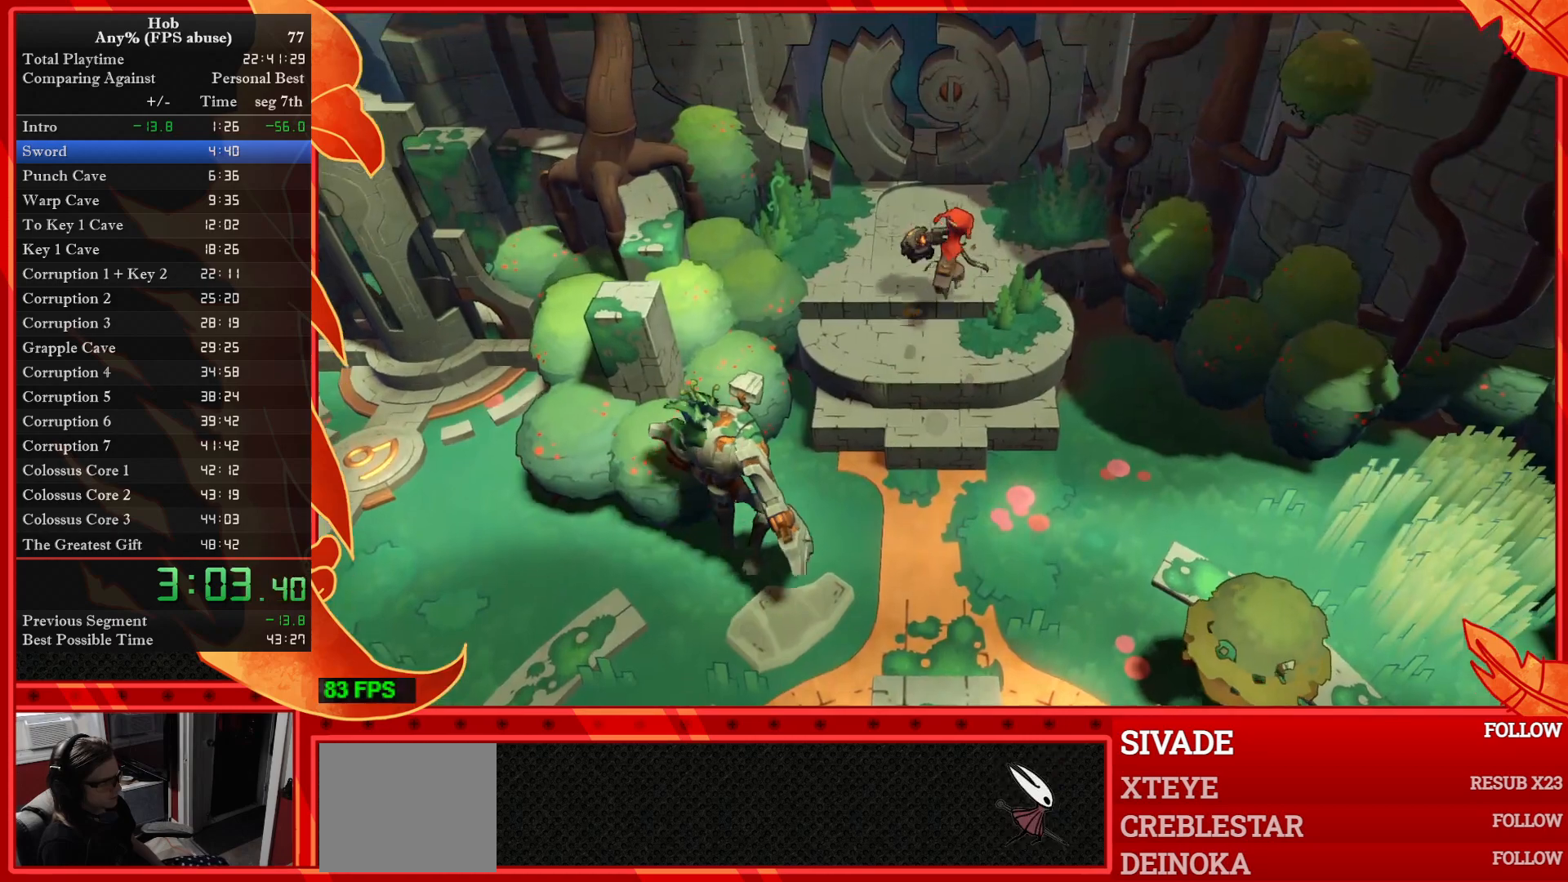
{"buttons": ["SQUARE"], "left_stick": "center", "events": [[433, "left_stick", "center"], [483, "SQUARE", "down"]]}
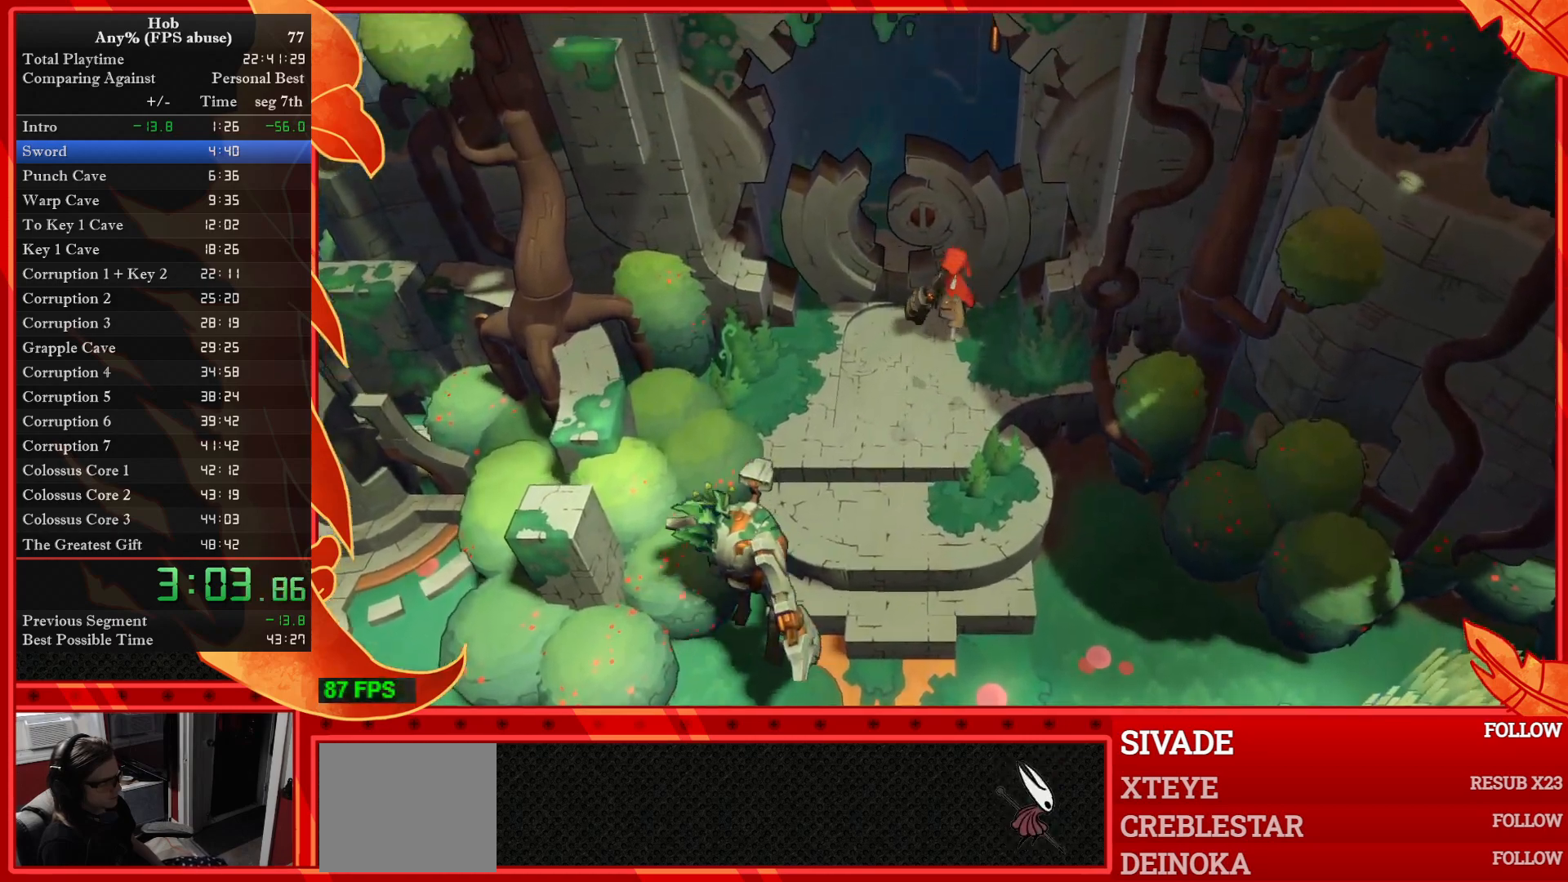
{"buttons": [], "left_stick": "up", "events": [[100, "SQUARE", "up"], [167, "SQUARE", "down"], [300, "SQUARE", "up"], [350, "SQUARE", "down"], [450, "left_stick", "up"], [483, "SQUARE", "up"]]}
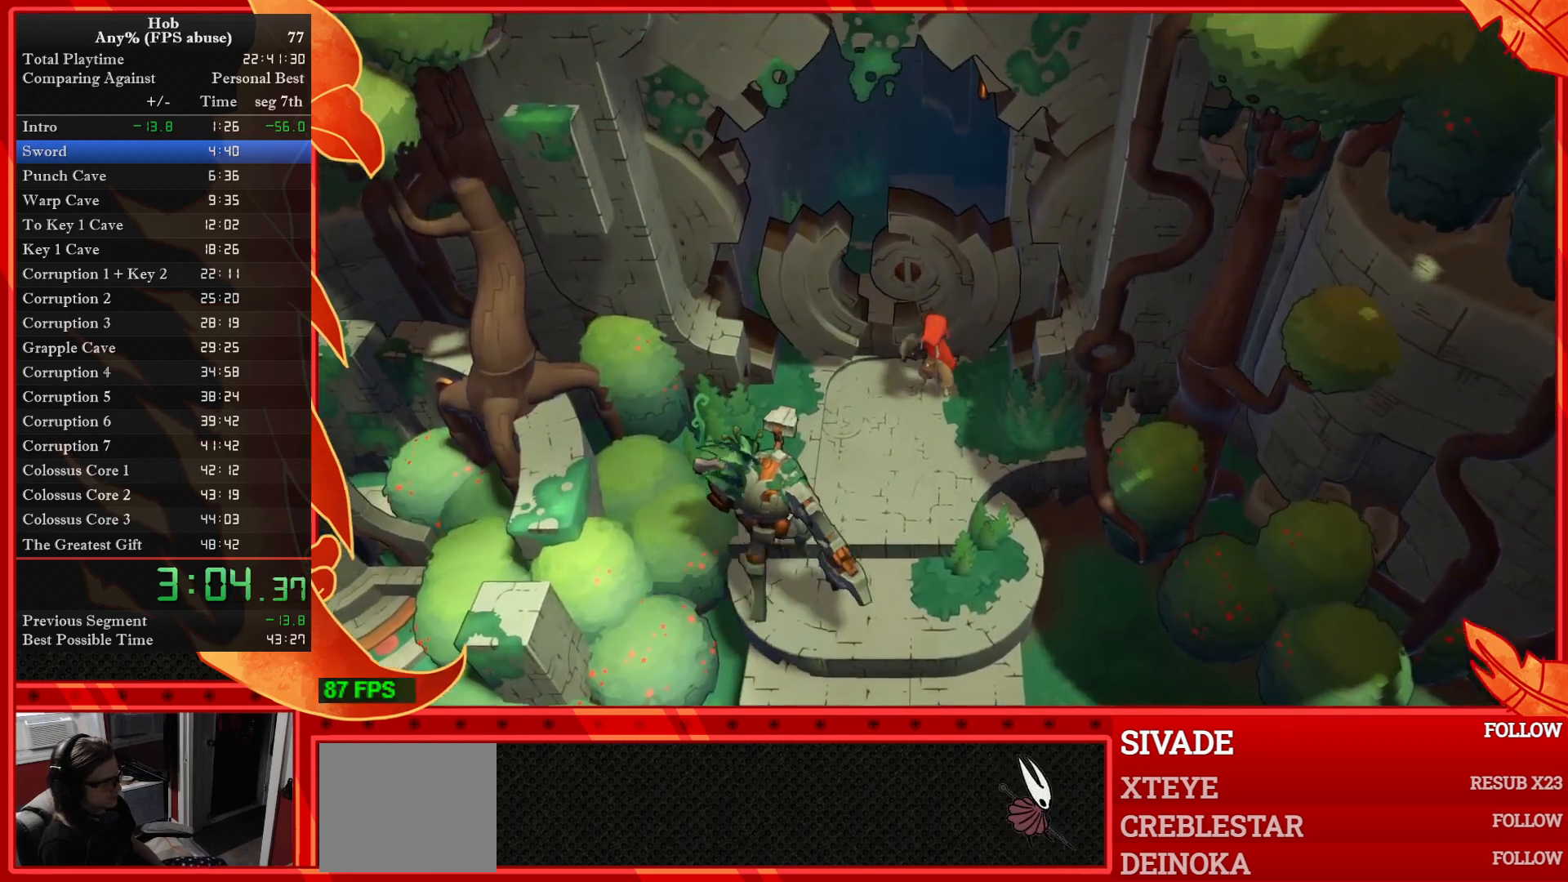
{"buttons": ["SQUARE"], "left_stick": "center", "events": [[50, "SQUARE", "down"], [50, "left_stick", "center"], [167, "SQUARE", "up"], [217, "SQUARE", "down"], [367, "SQUARE", "up"], [433, "SQUARE", "down"]]}
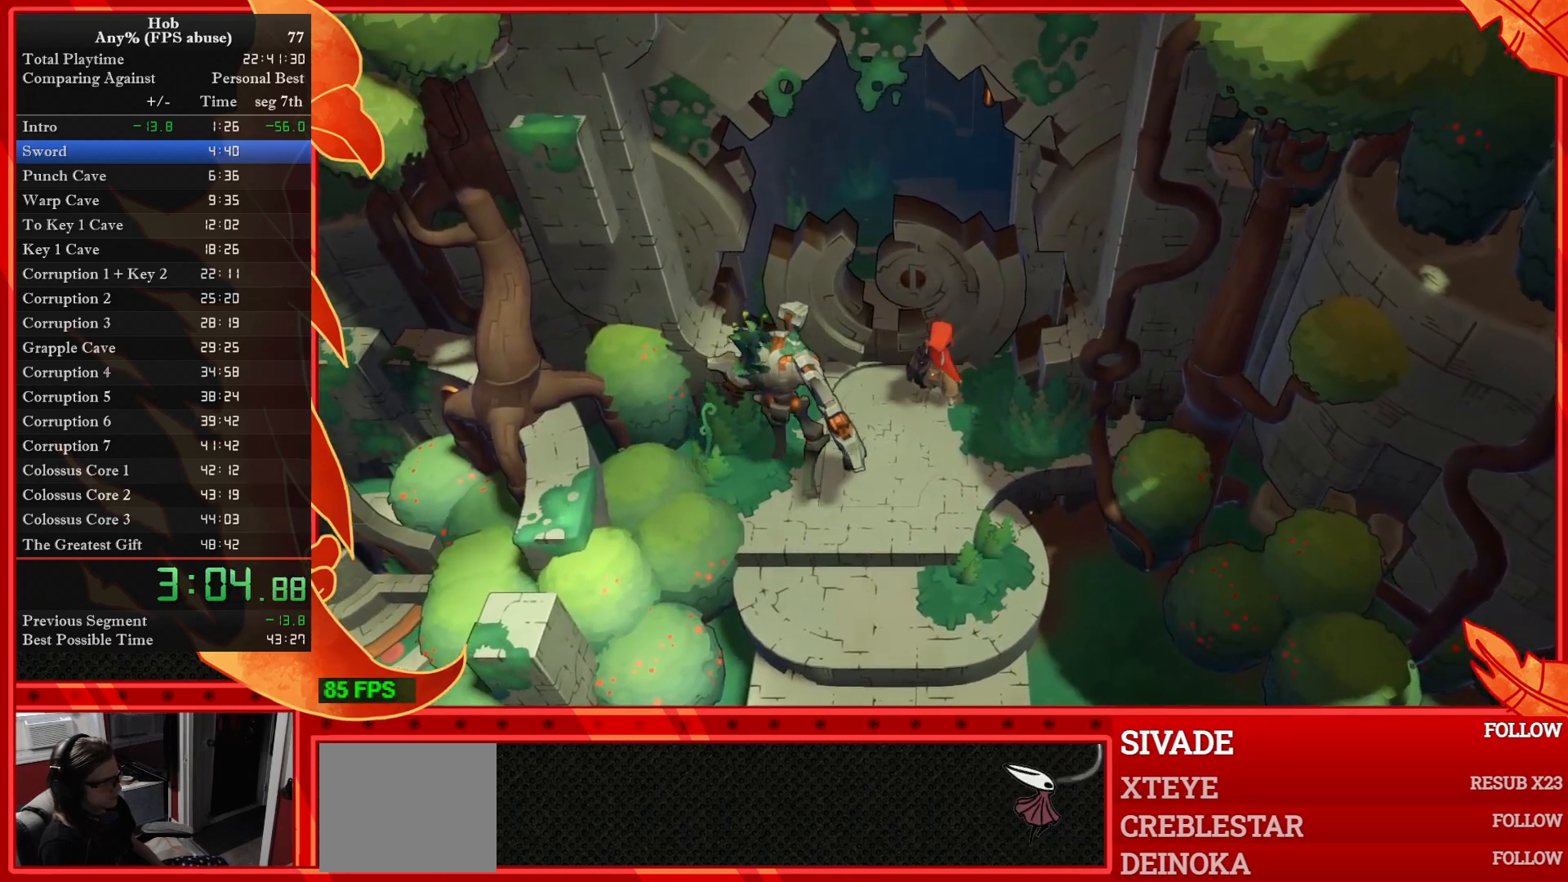
{"buttons": ["SQUARE"], "left_stick": "center", "events": [[50, "SQUARE", "up"], [117, "SQUARE", "down"], [233, "SQUARE", "up"], [317, "SQUARE", "down"], [417, "SQUARE", "up"], [467, "SQUARE", "down"]]}
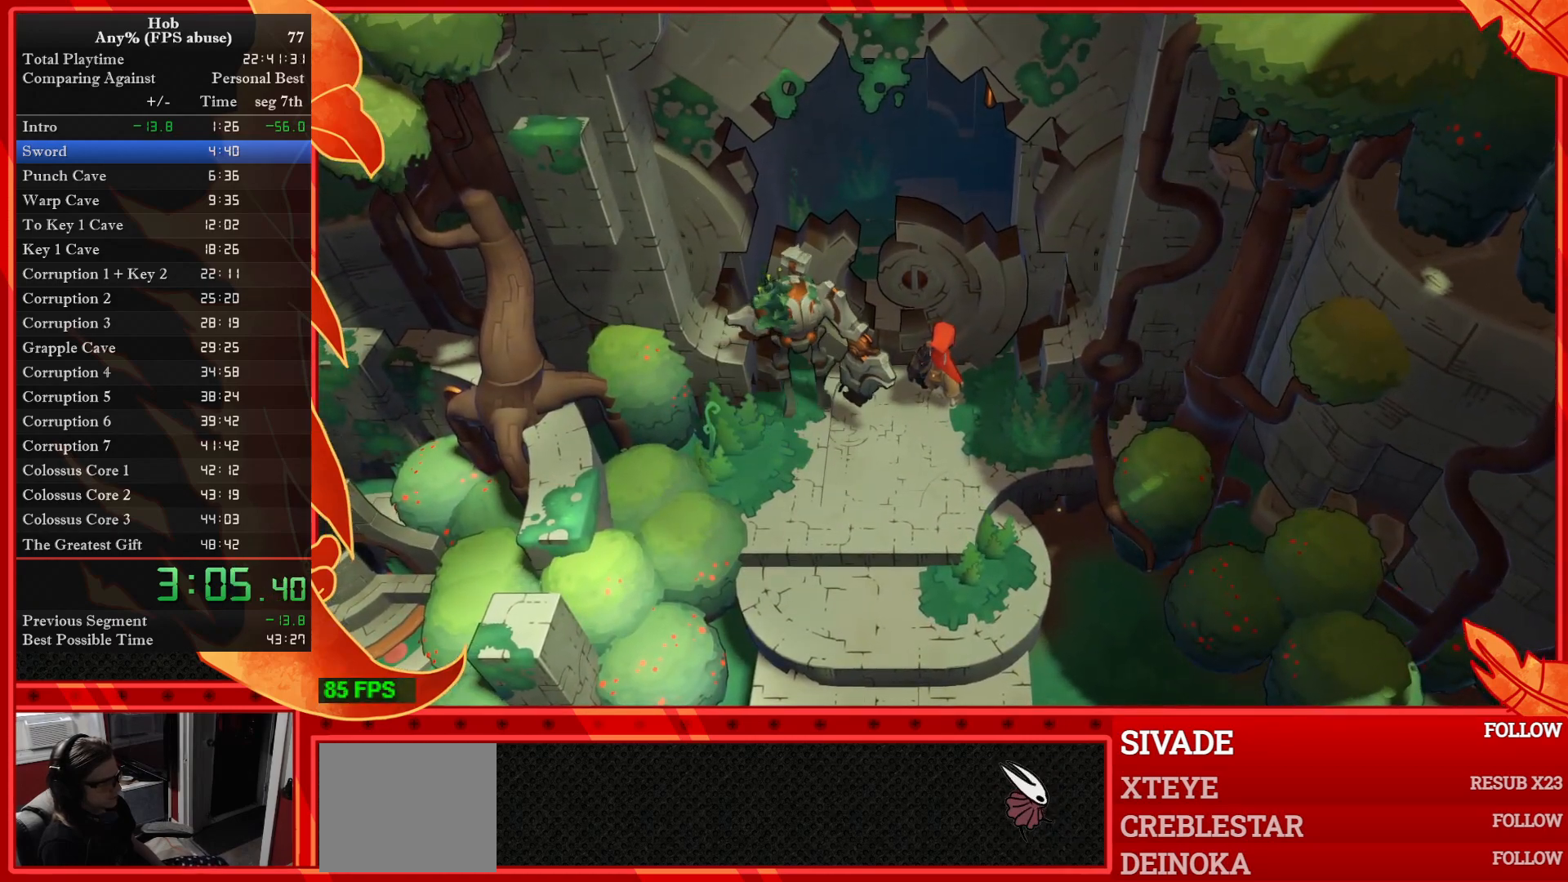
{"buttons": [], "left_stick": "center", "events": [[83, "SQUARE", "up"], [150, "SQUARE", "down"], [283, "SQUARE", "up"], [350, "SQUARE", "down"], [450, "SQUARE", "up"]]}
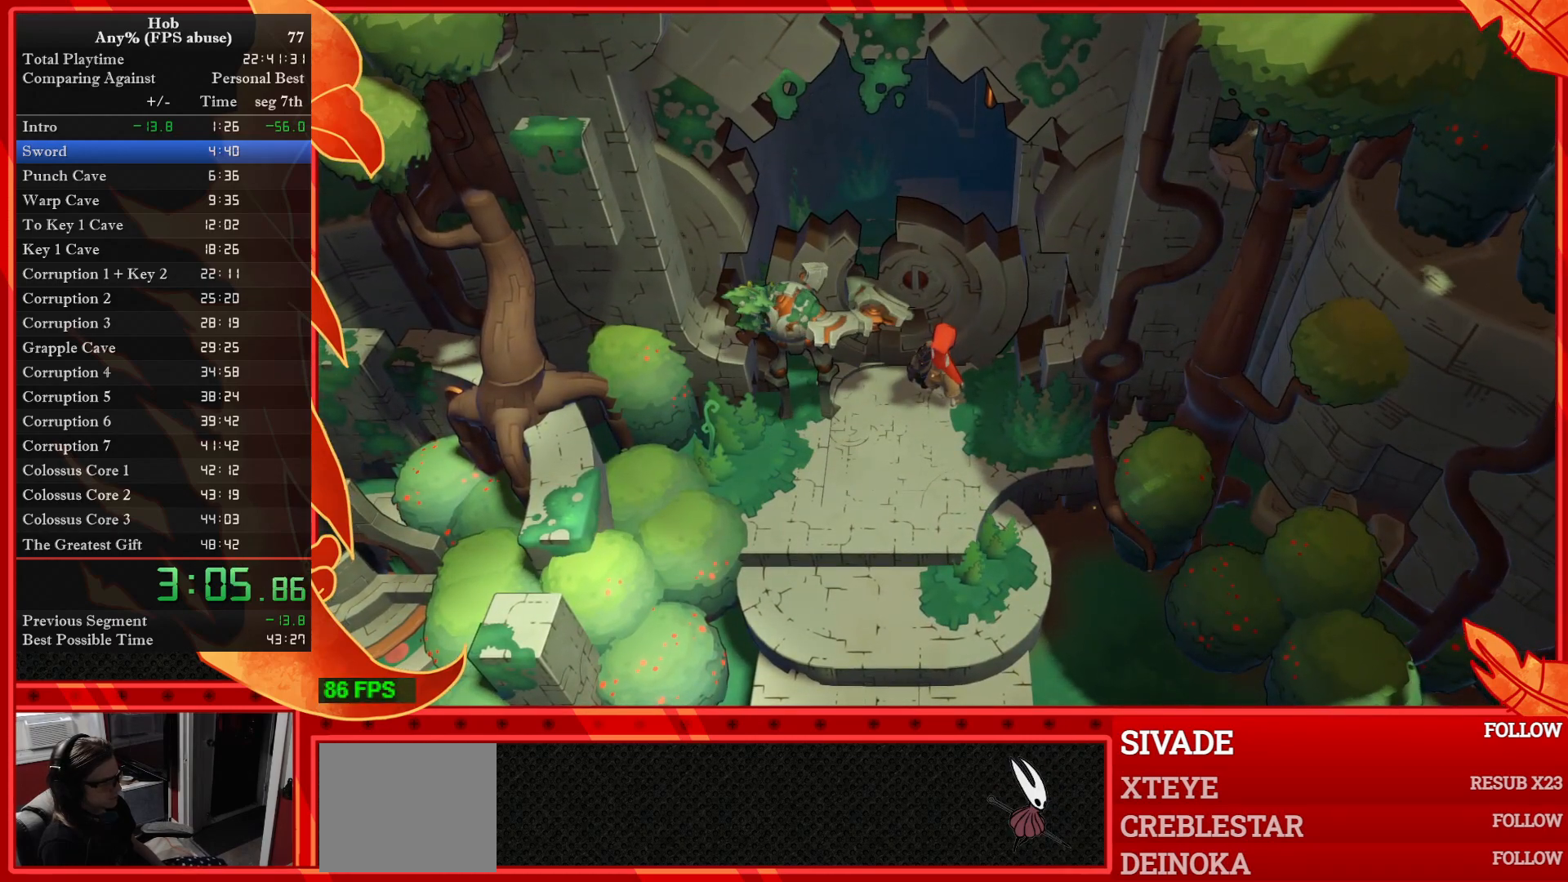
{"buttons": ["SQUARE"], "left_stick": "center", "events": [[33, "SQUARE", "down"], [150, "SQUARE", "up"], [217, "SQUARE", "down"], [333, "SQUARE", "up"], [400, "SQUARE", "down"]]}
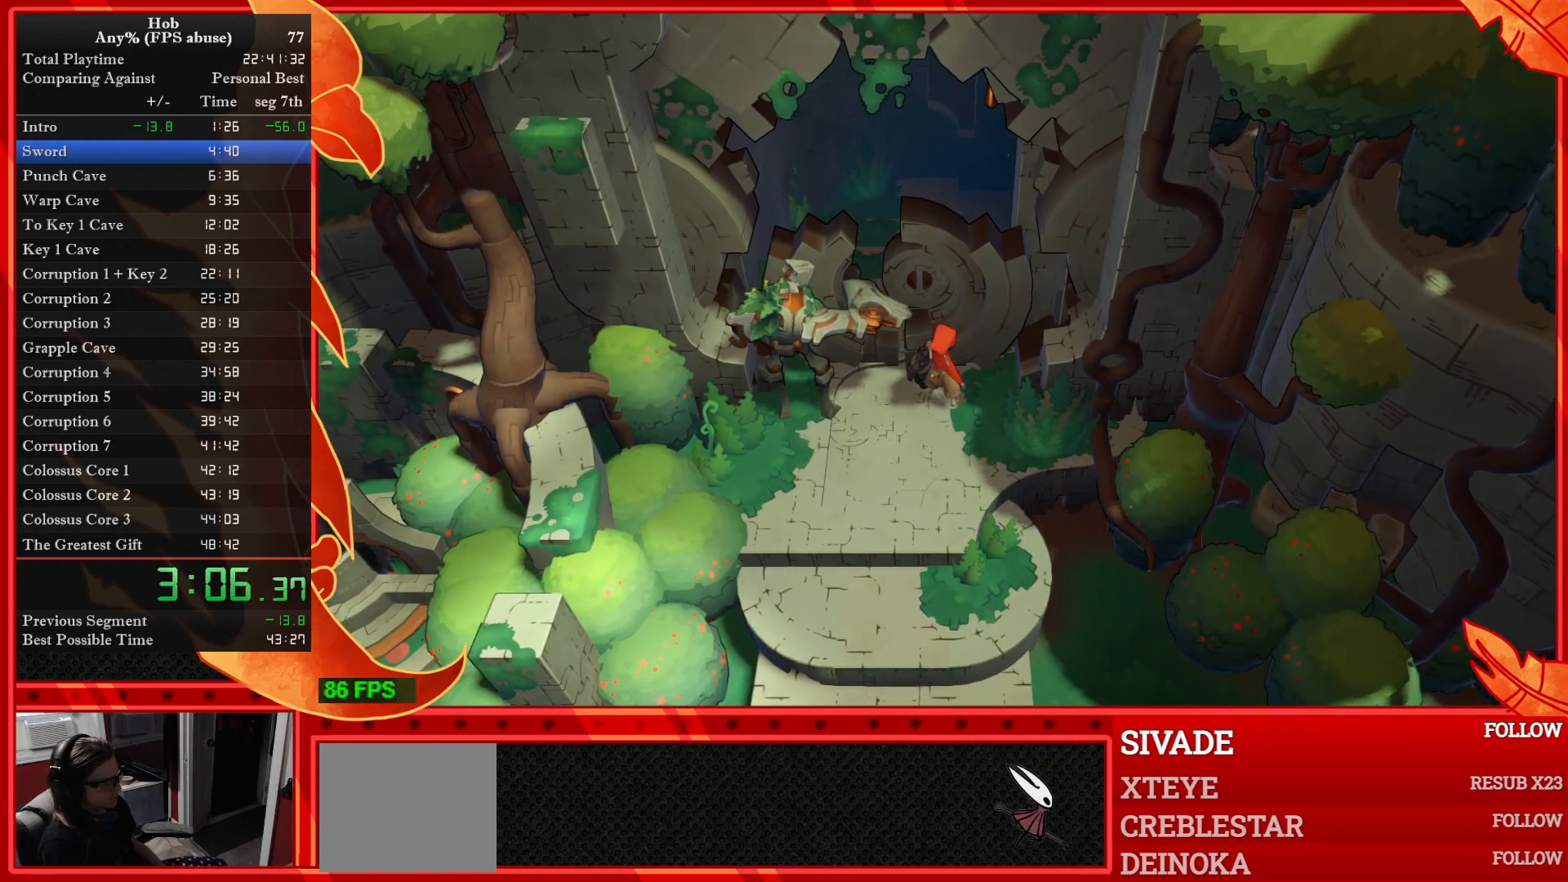
{"buttons": ["SQUARE"], "left_stick": "center", "events": [[33, "SQUARE", "up"], [100, "SQUARE", "down"], [200, "SQUARE", "up"], [250, "SQUARE", "down"], [400, "SQUARE", "up"], [483, "SQUARE", "down"]]}